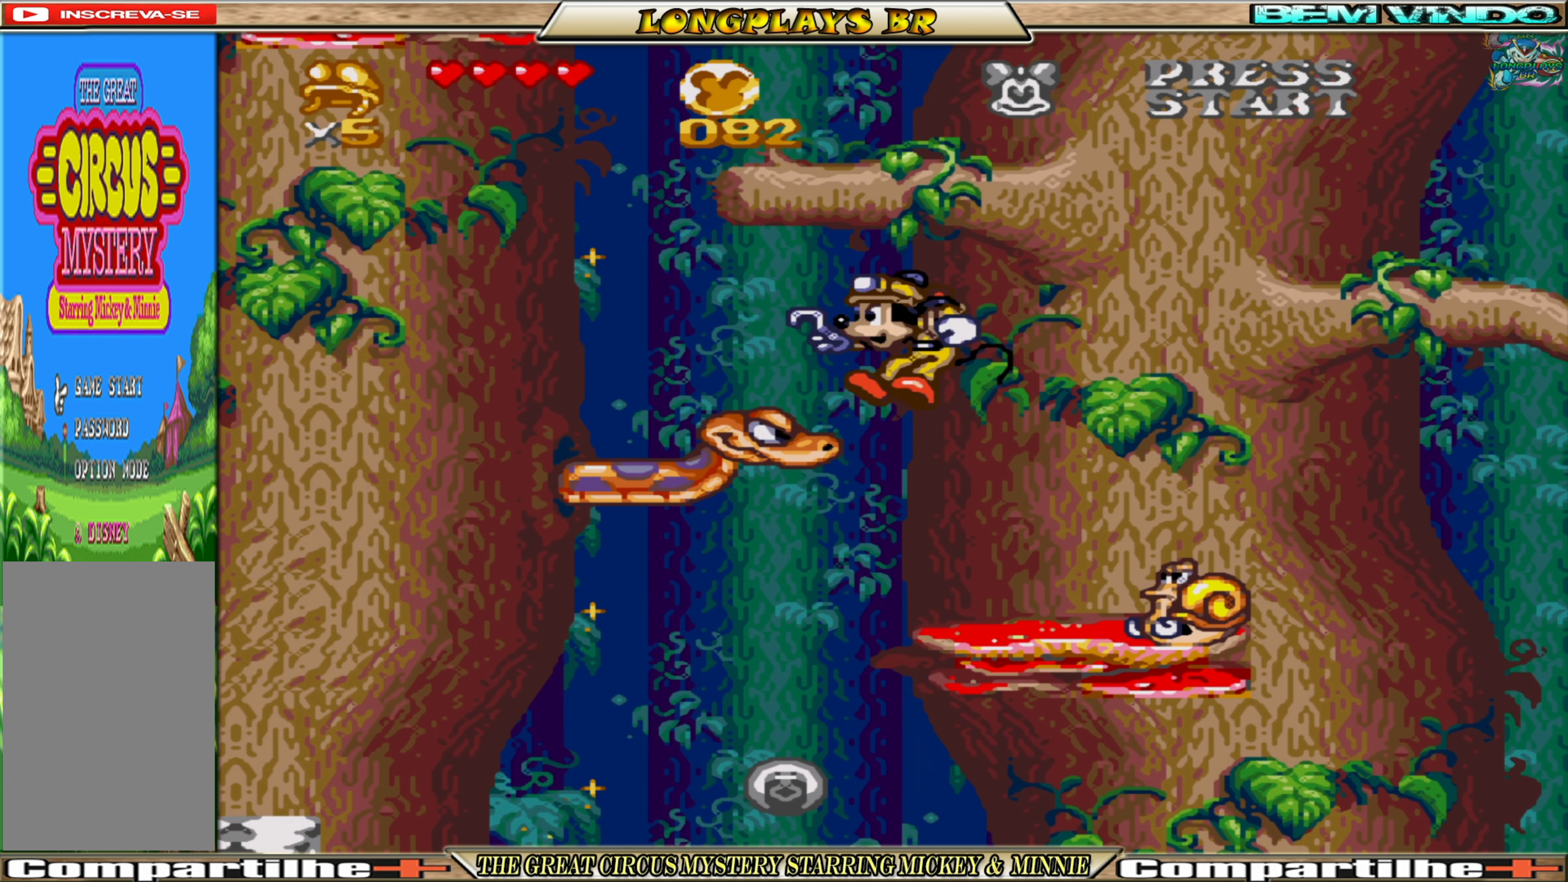
Gameplay with a controller (Xbox layout); each line is a JSON object with the inputs held at the frame after it. "events" lists button and stick changes between this image and that frame as [ms after this image, input, new state], when the widget could be followed in between. Not read: L3 R3 left_stick right_stick.
{"buttons": ["A", "DPAD_LEFT"], "events": []}
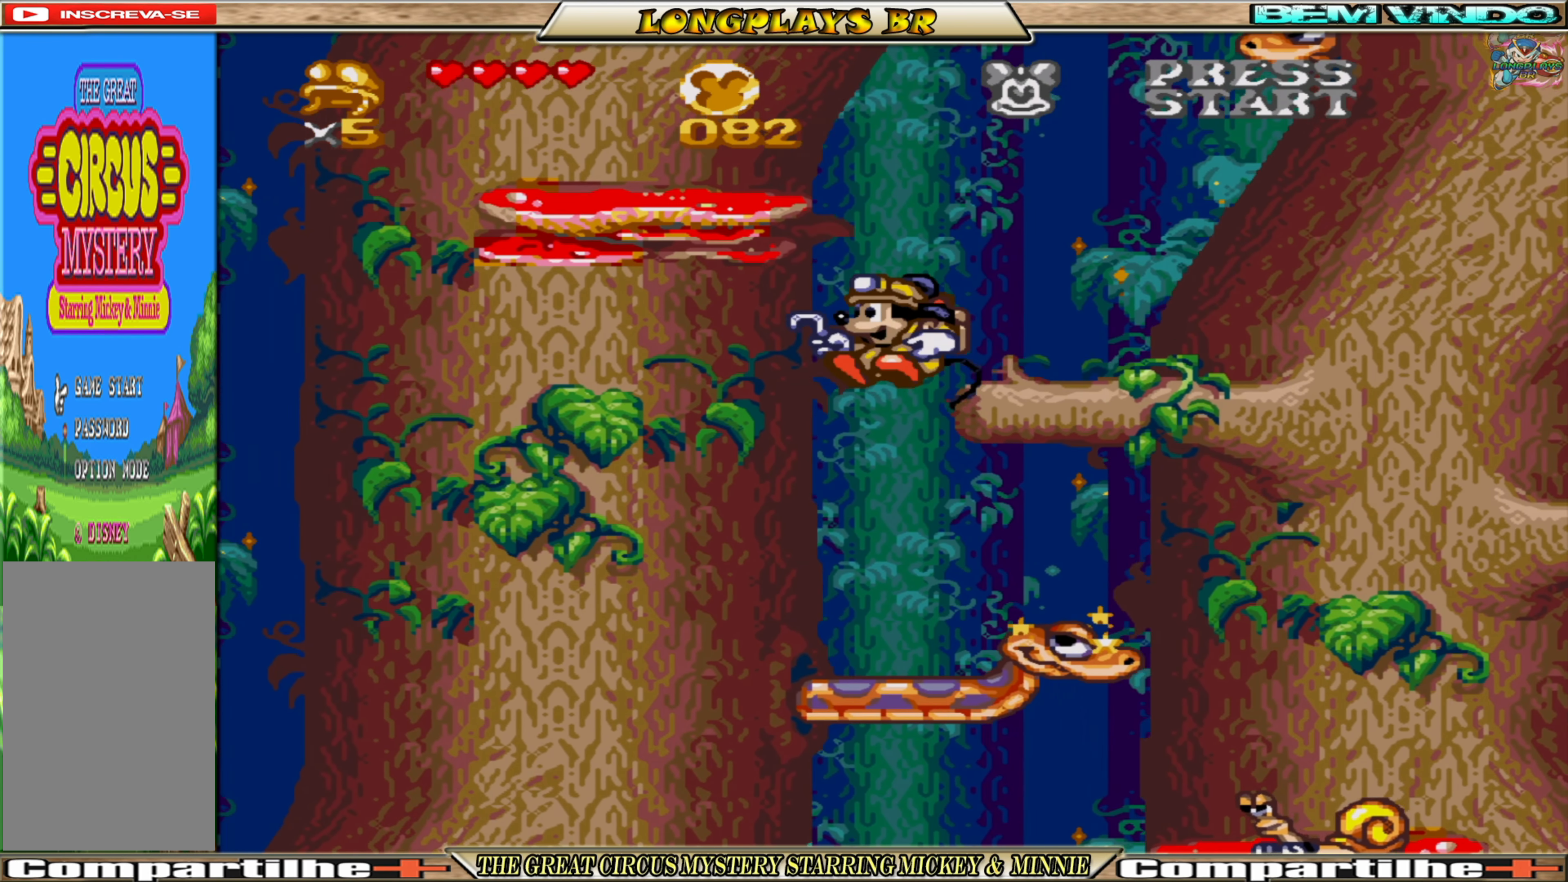
{"buttons": ["A", "DPAD_LEFT"], "events": []}
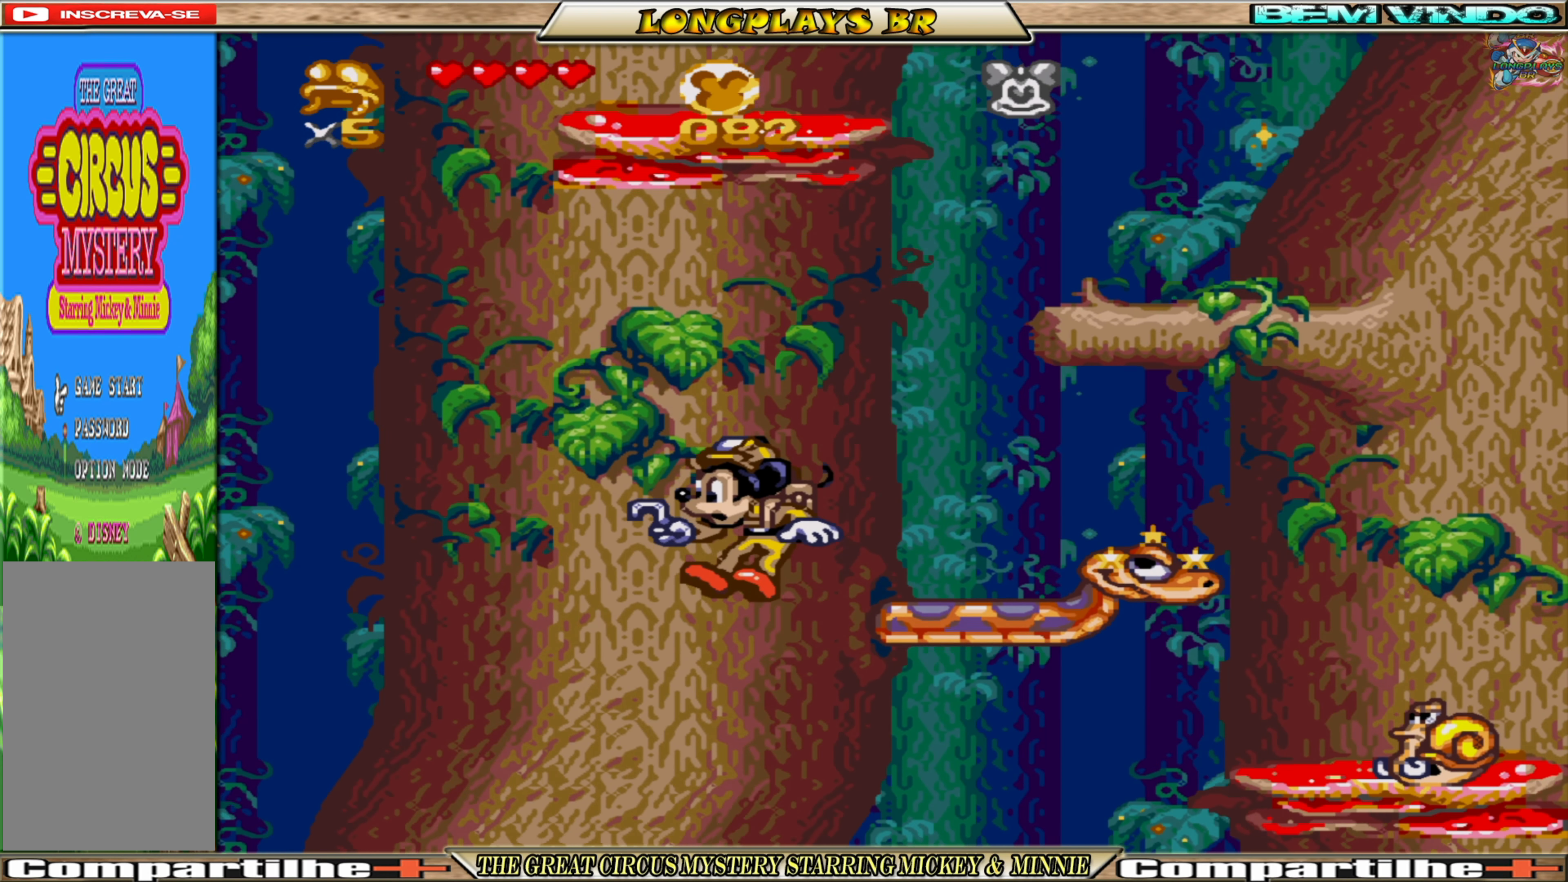
{"buttons": ["A", "DPAD_UP"], "events": [[383, "DPAD_UP", "down"], [400, "DPAD_LEFT", "up"]]}
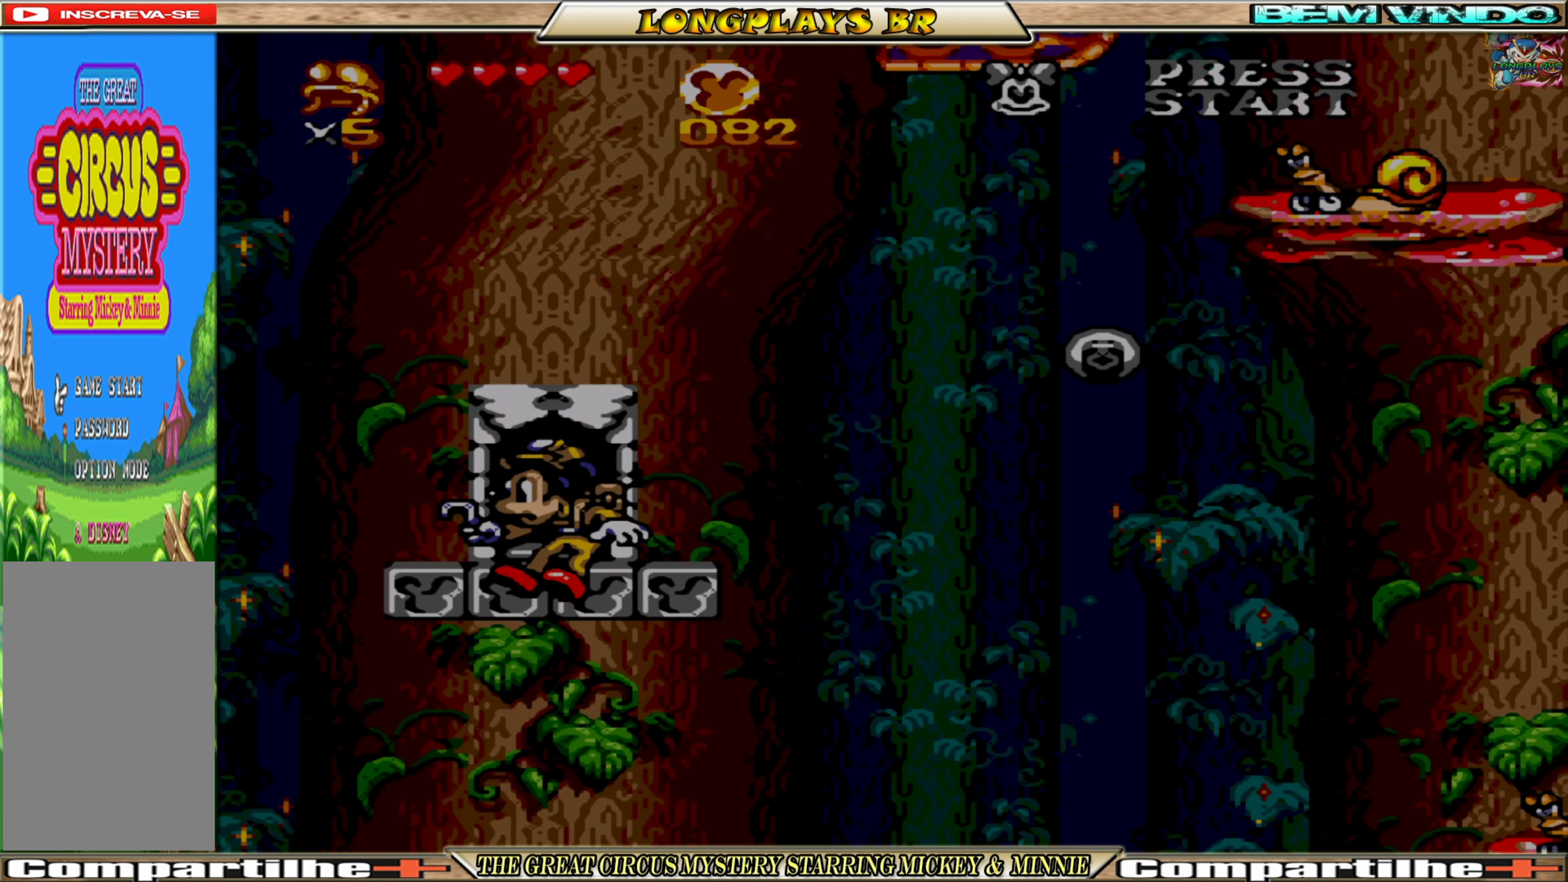
{"buttons": [], "events": [[17, "A", "up"], [150, "DPAD_UP", "up"]]}
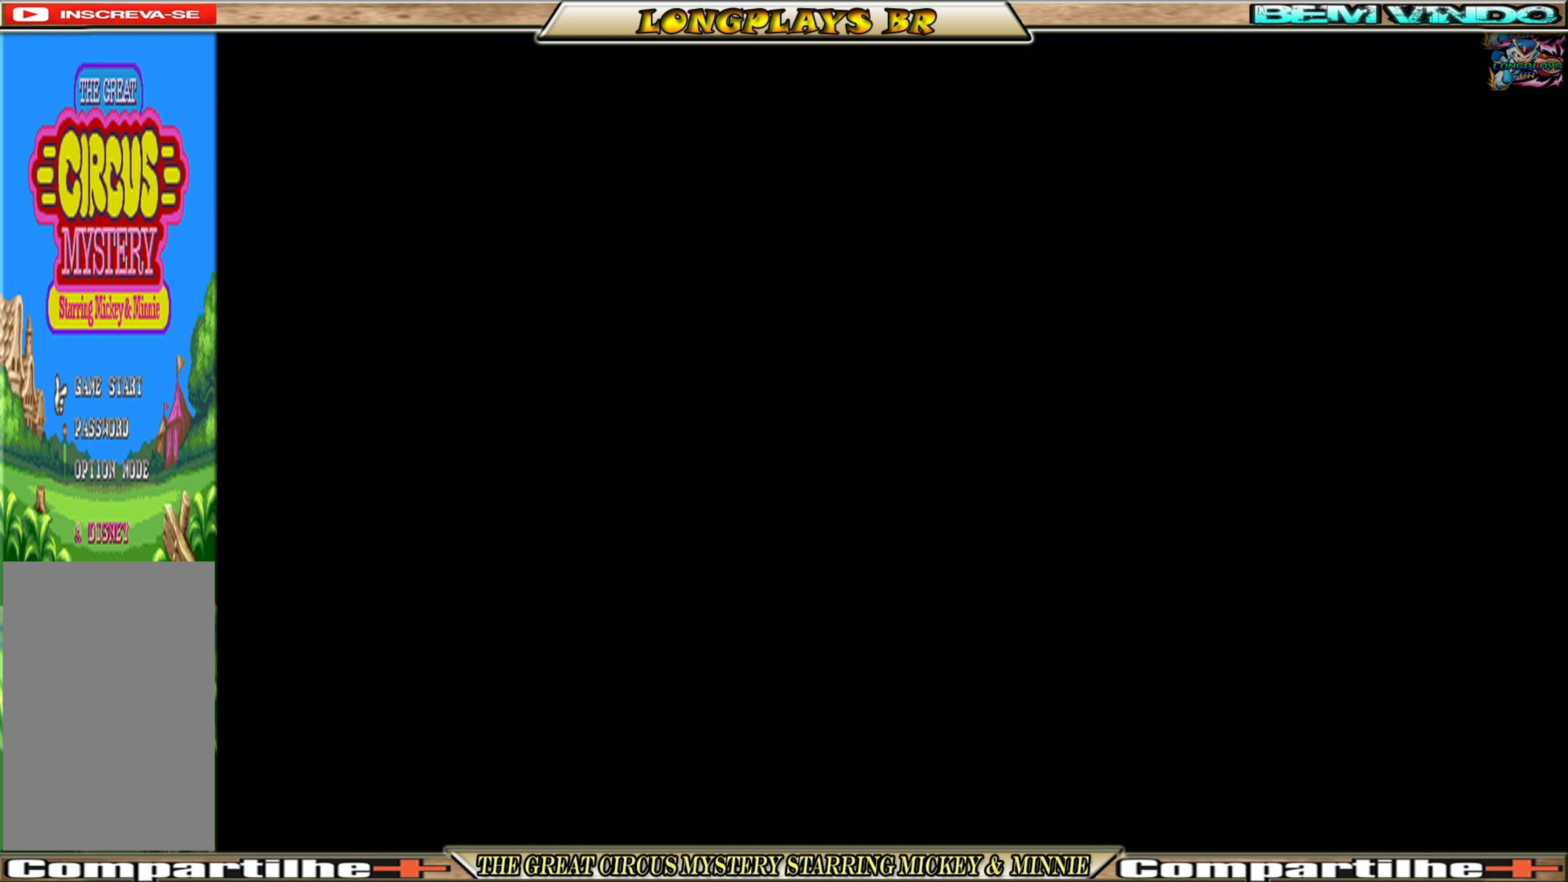
{"buttons": [], "events": []}
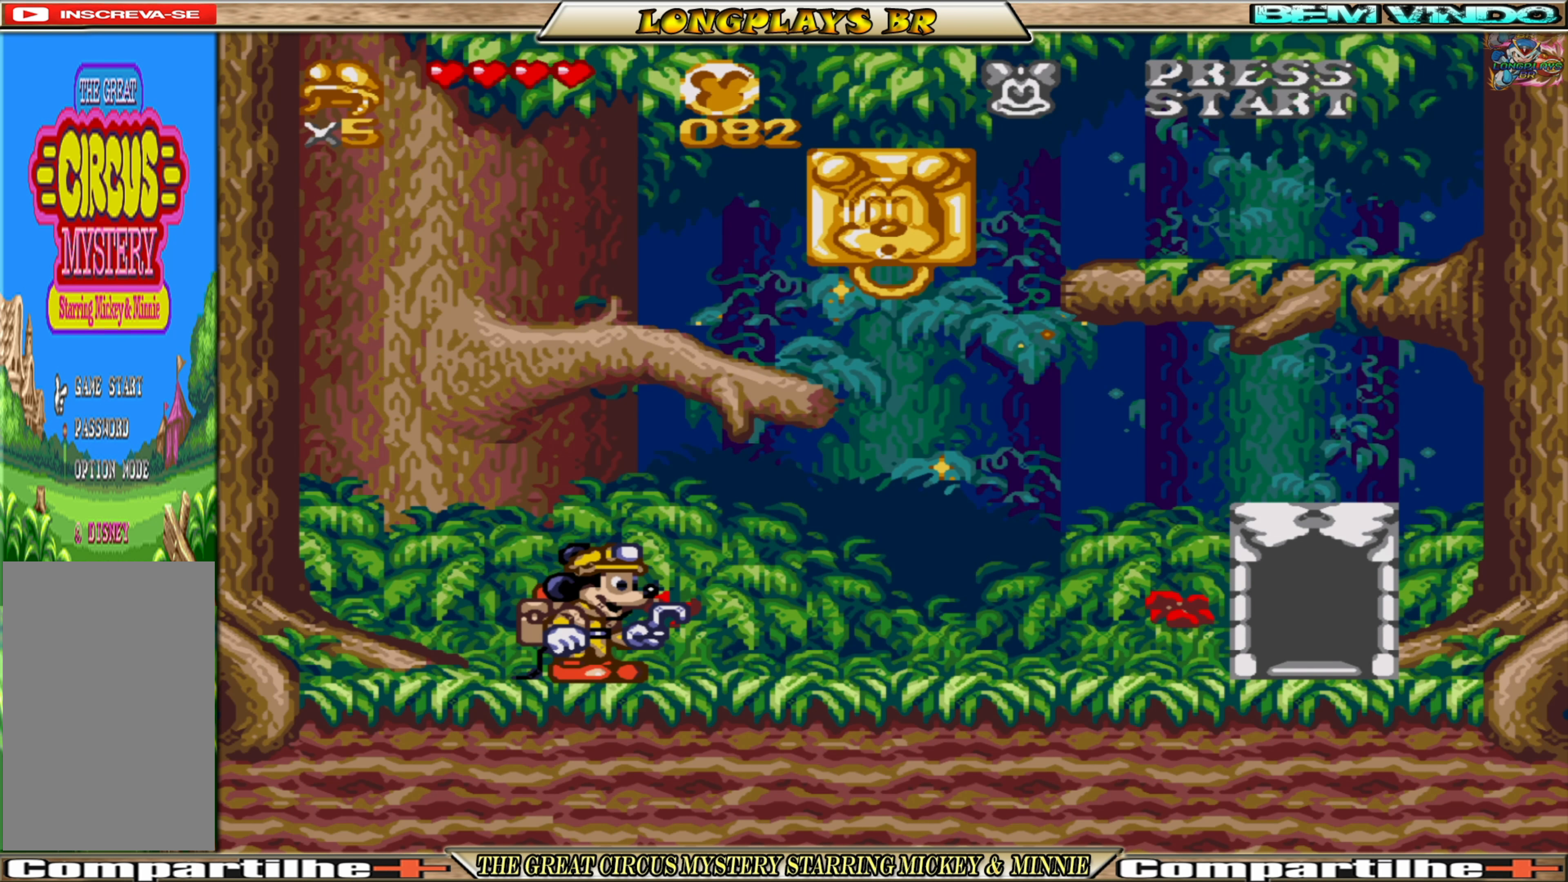
{"buttons": ["DPAD_LEFT"], "events": [[184, "DPAD_RIGHT", "down"], [334, "DPAD_RIGHT", "up"], [367, "A", "down"], [384, "DPAD_LEFT", "down"], [417, "A", "up"]]}
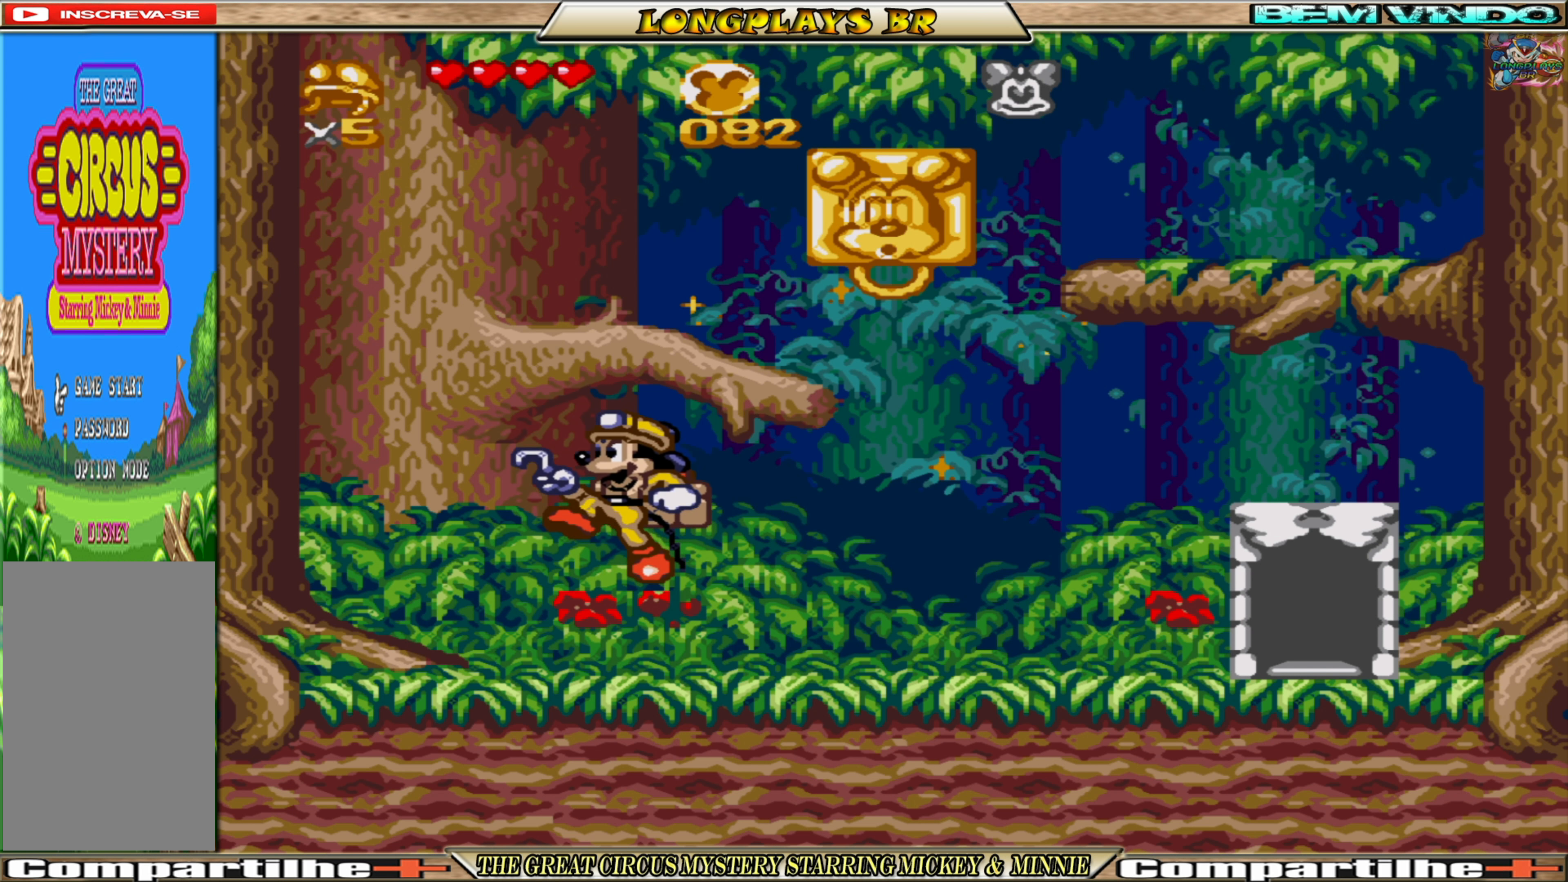
{"buttons": ["A"], "events": [[467, "DPAD_LEFT", "up"], [484, "A", "down"]]}
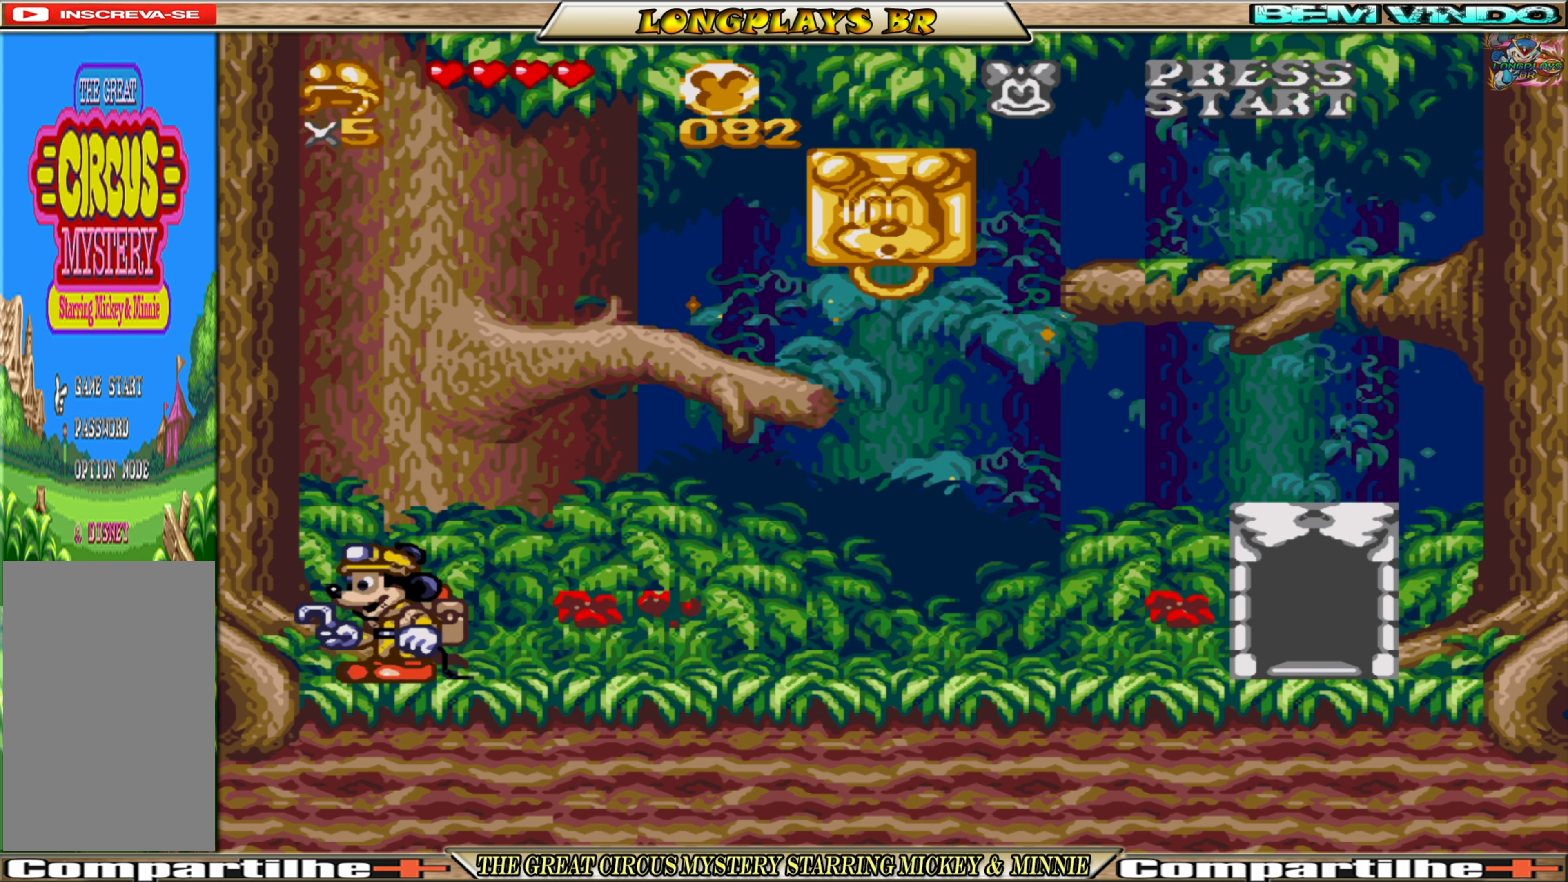
{"buttons": ["A", "DPAD_LEFT"], "events": [[117, "DPAD_LEFT", "down"], [317, "A", "up"], [384, "A", "down"]]}
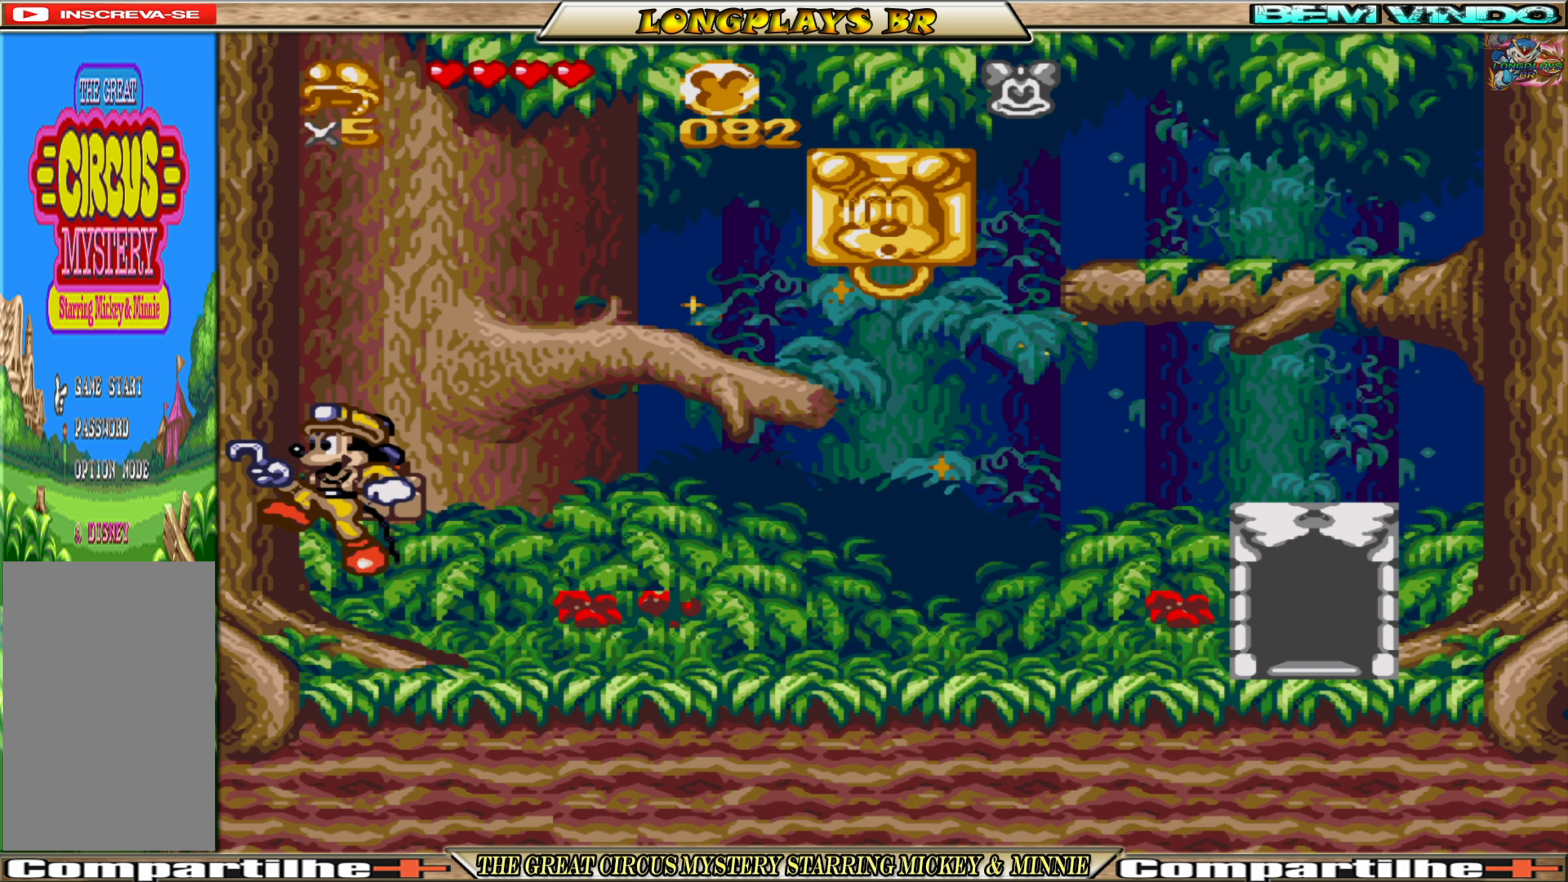
{"buttons": ["A", "DPAD_LEFT"], "events": [[167, "A", "up"], [267, "A", "down"]]}
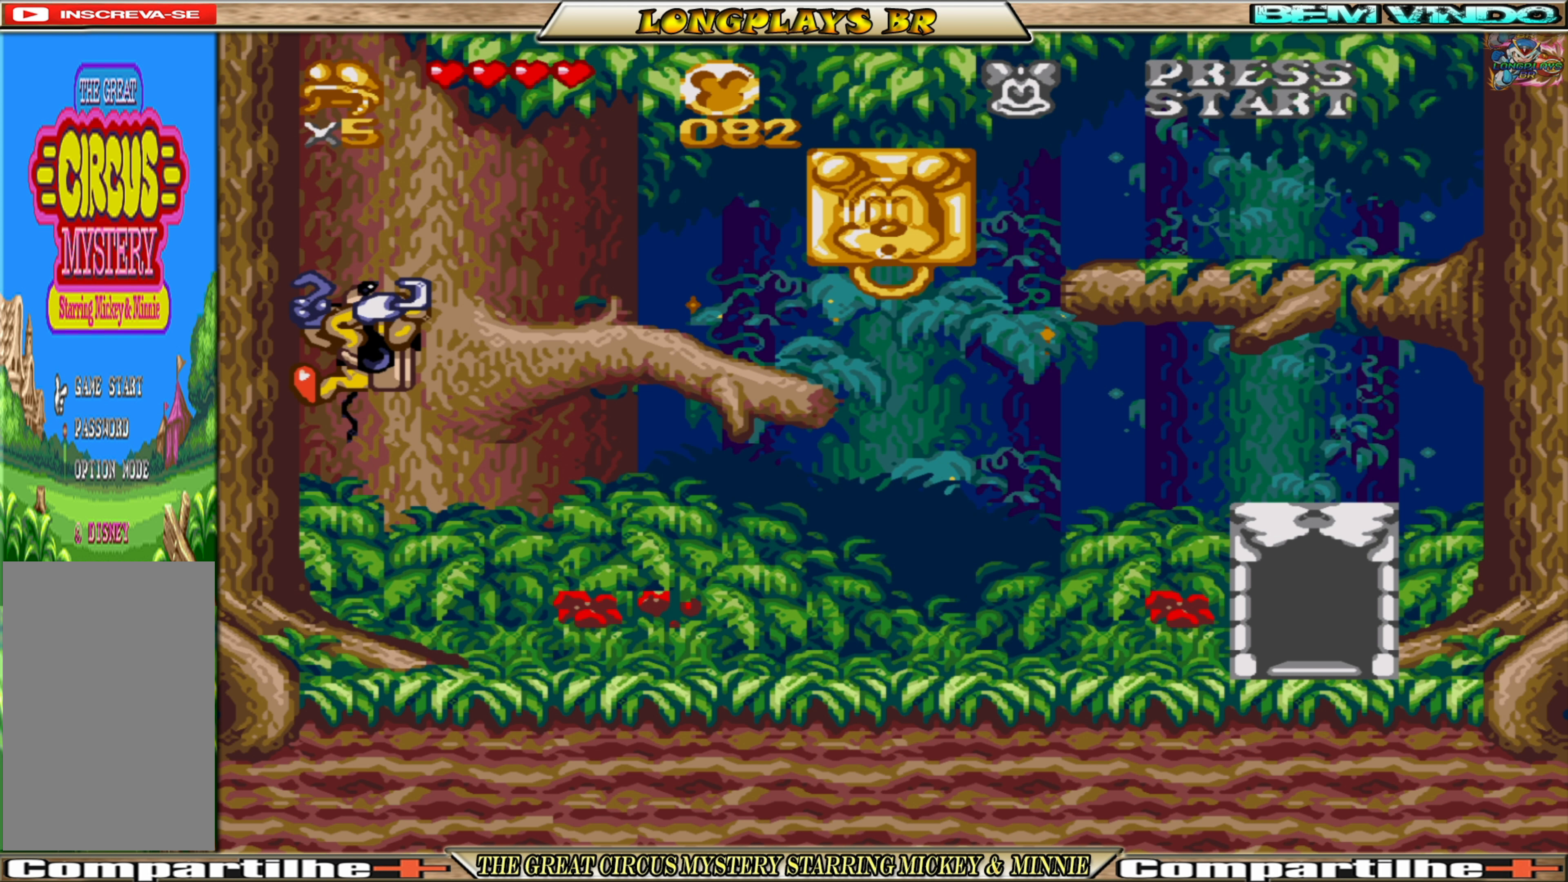
{"buttons": ["DPAD_RIGHT"], "events": [[17, "A", "up"], [117, "A", "down"], [200, "DPAD_LEFT", "up"], [284, "DPAD_RIGHT", "down"], [317, "A", "up"]]}
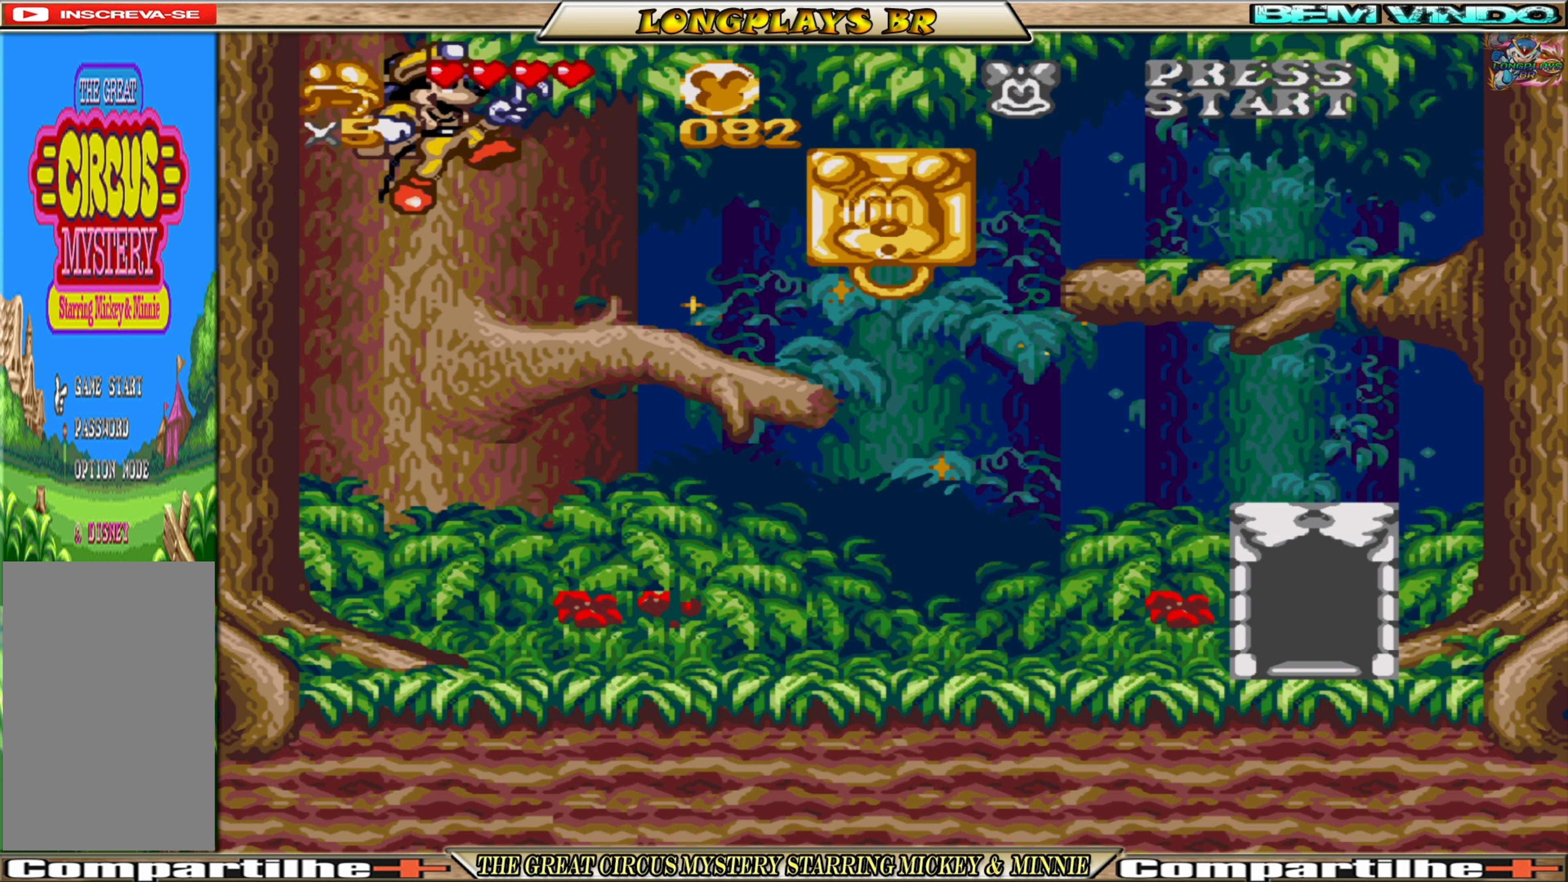
{"buttons": ["DPAD_RIGHT"], "events": []}
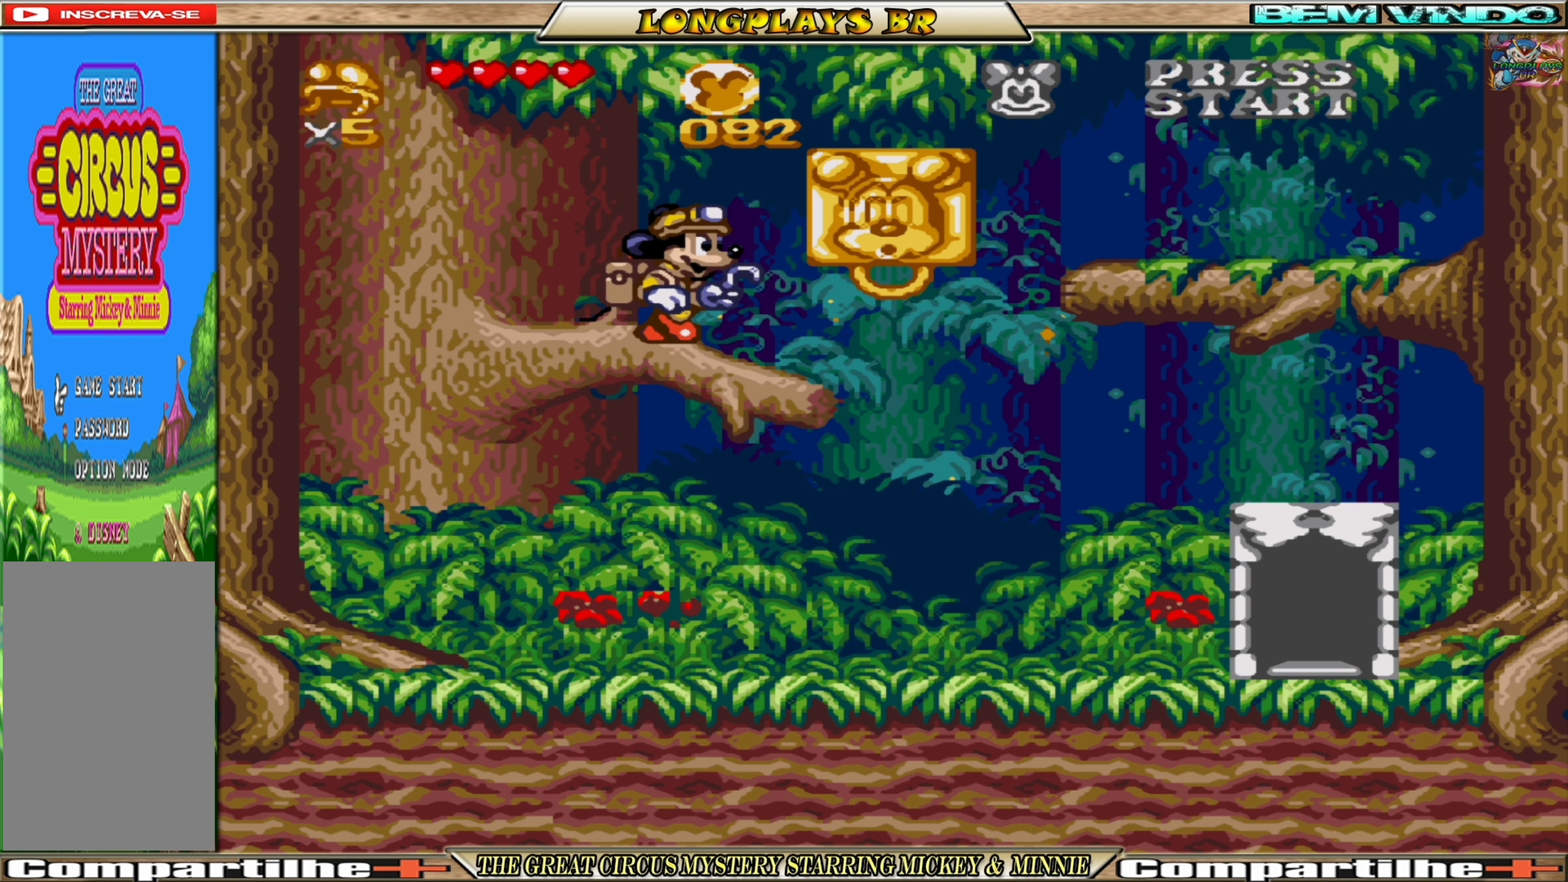
{"buttons": ["A", "DPAD_LEFT"], "events": [[67, "DPAD_RIGHT", "up"], [167, "A", "down"], [167, "DPAD_LEFT", "down"]]}
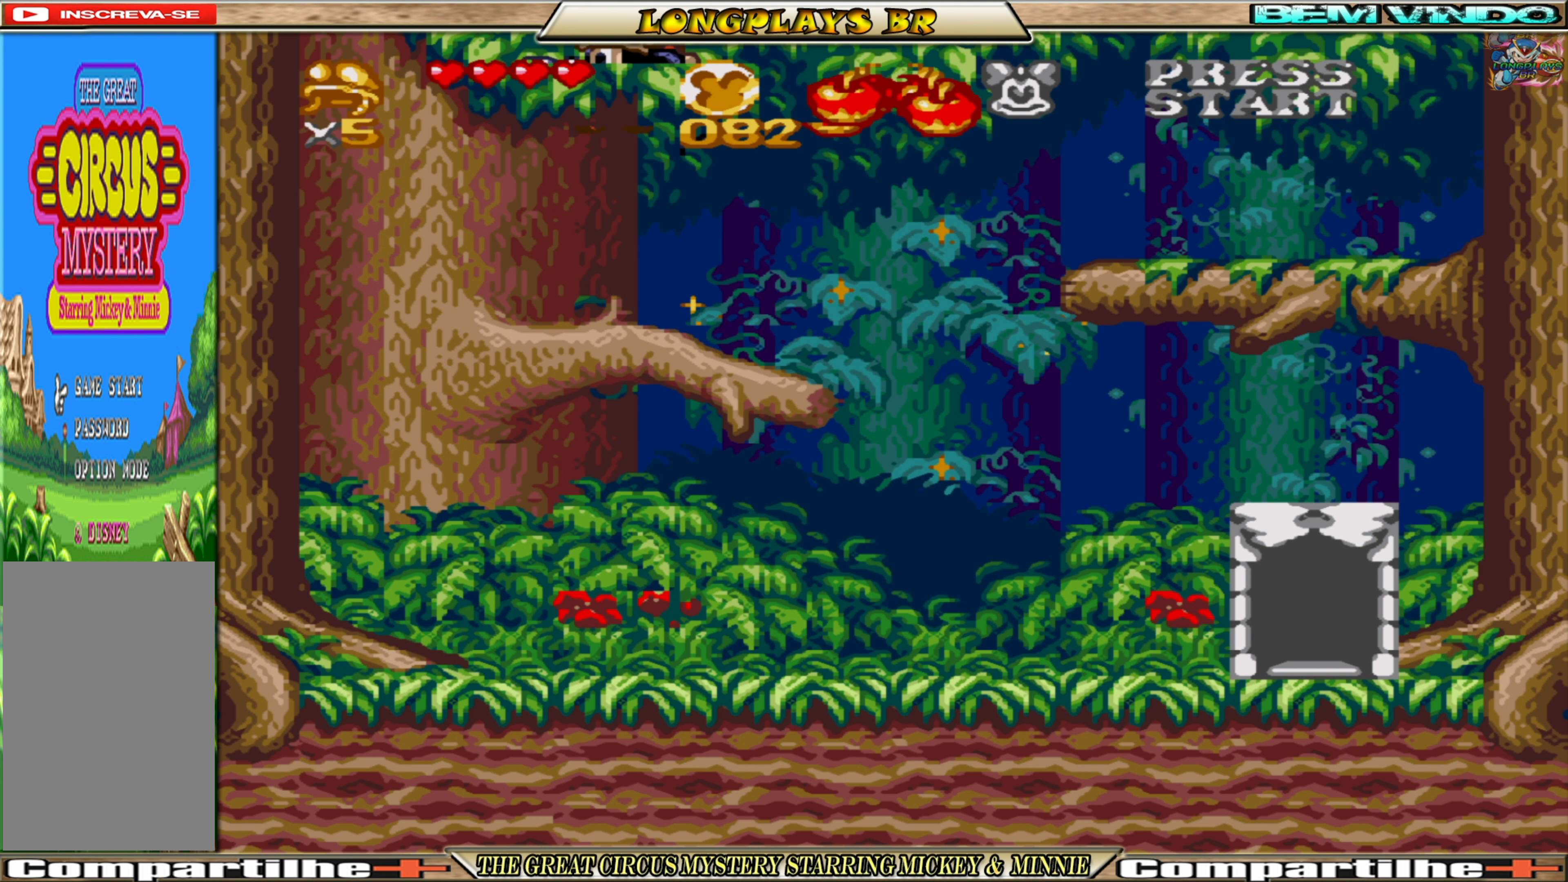
{"buttons": [], "events": [[84, "A", "up"], [100, "DPAD_LEFT", "up"]]}
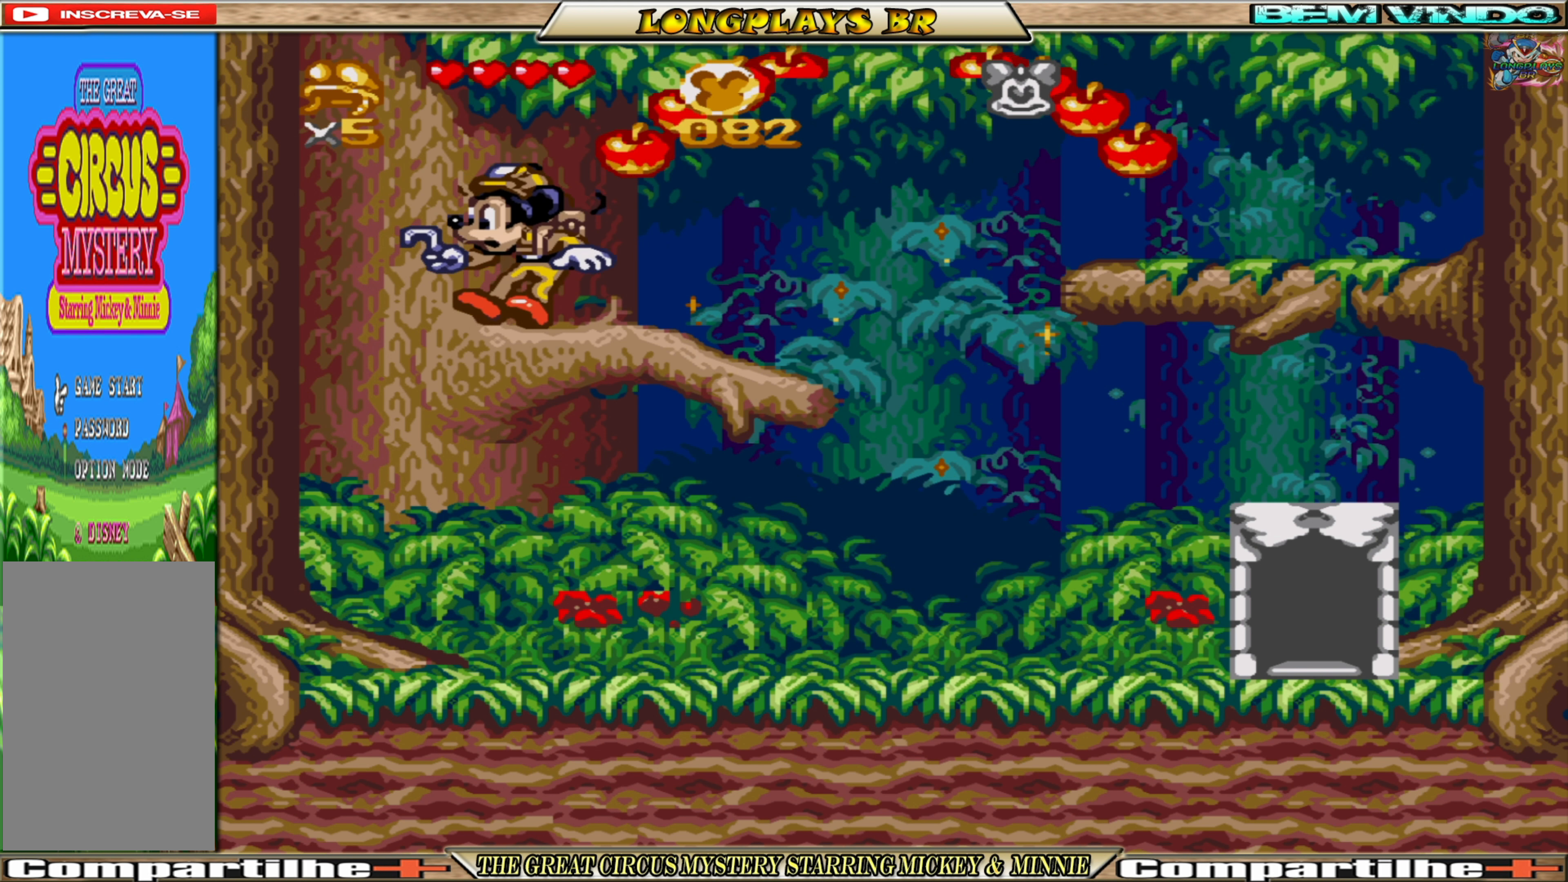
{"buttons": ["DPAD_RIGHT"], "events": [[67, "DPAD_RIGHT", "down"]]}
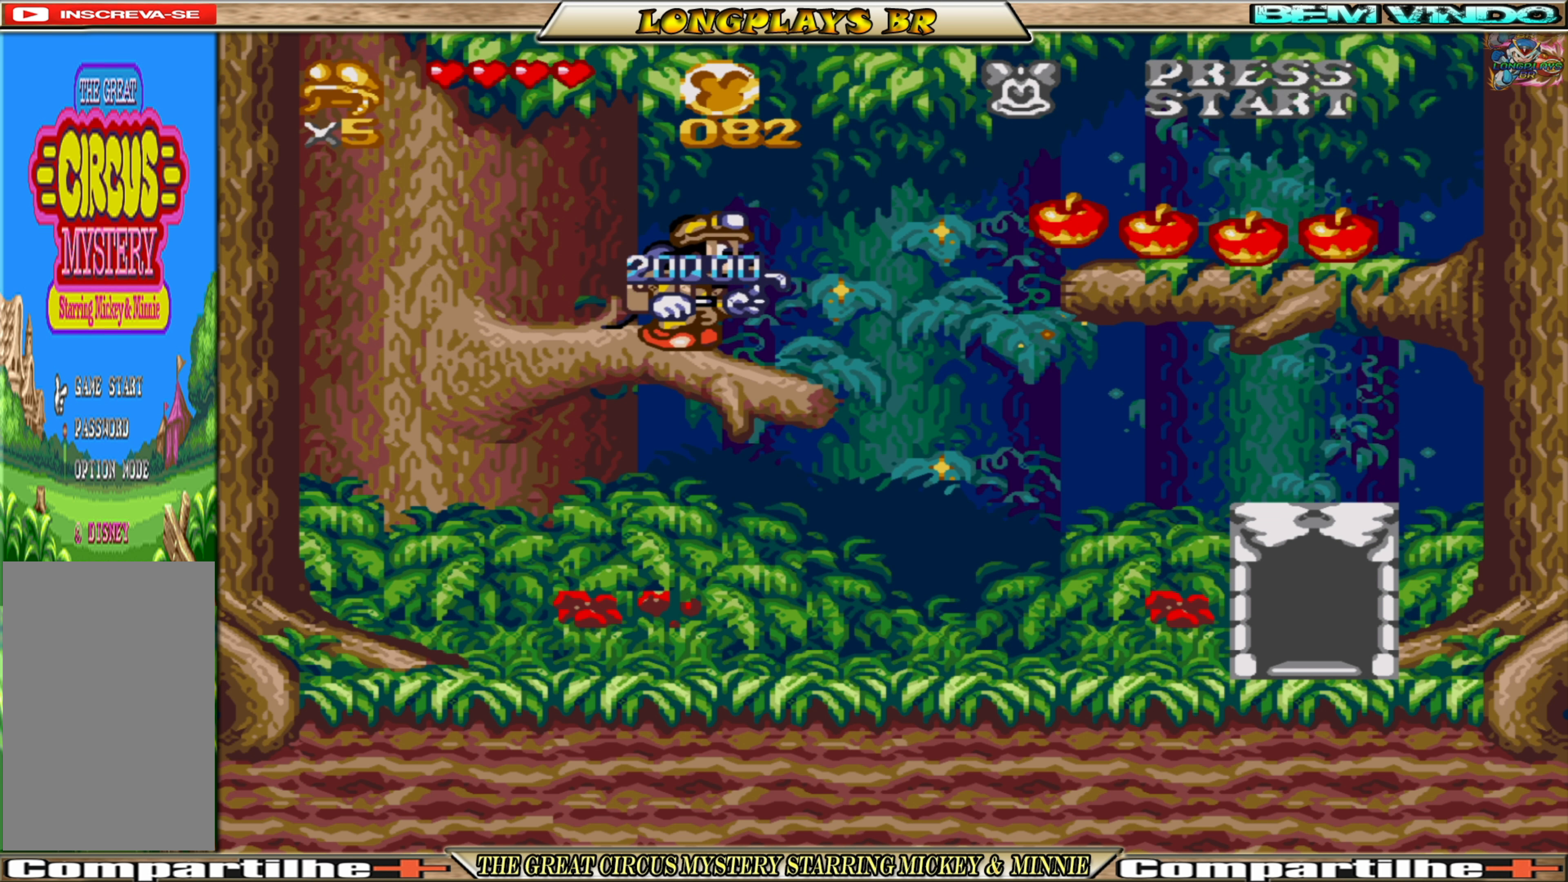
{"buttons": [], "events": [[166, "A", "down"], [250, "A", "up"], [416, "DPAD_RIGHT", "up"]]}
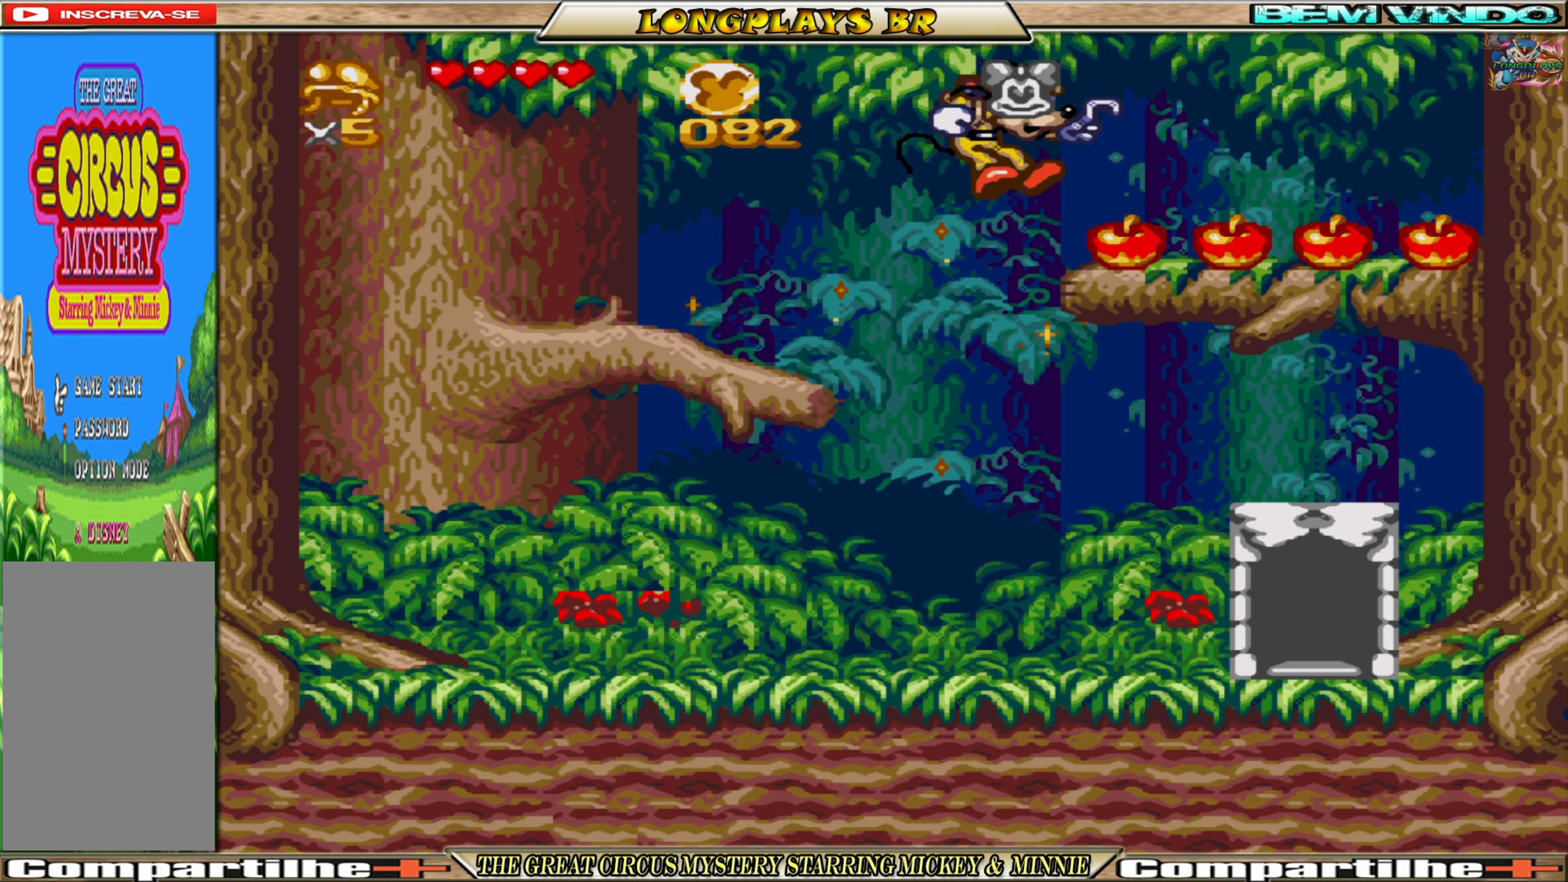
{"buttons": ["DPAD_RIGHT"], "events": [[66, "DPAD_RIGHT", "down"]]}
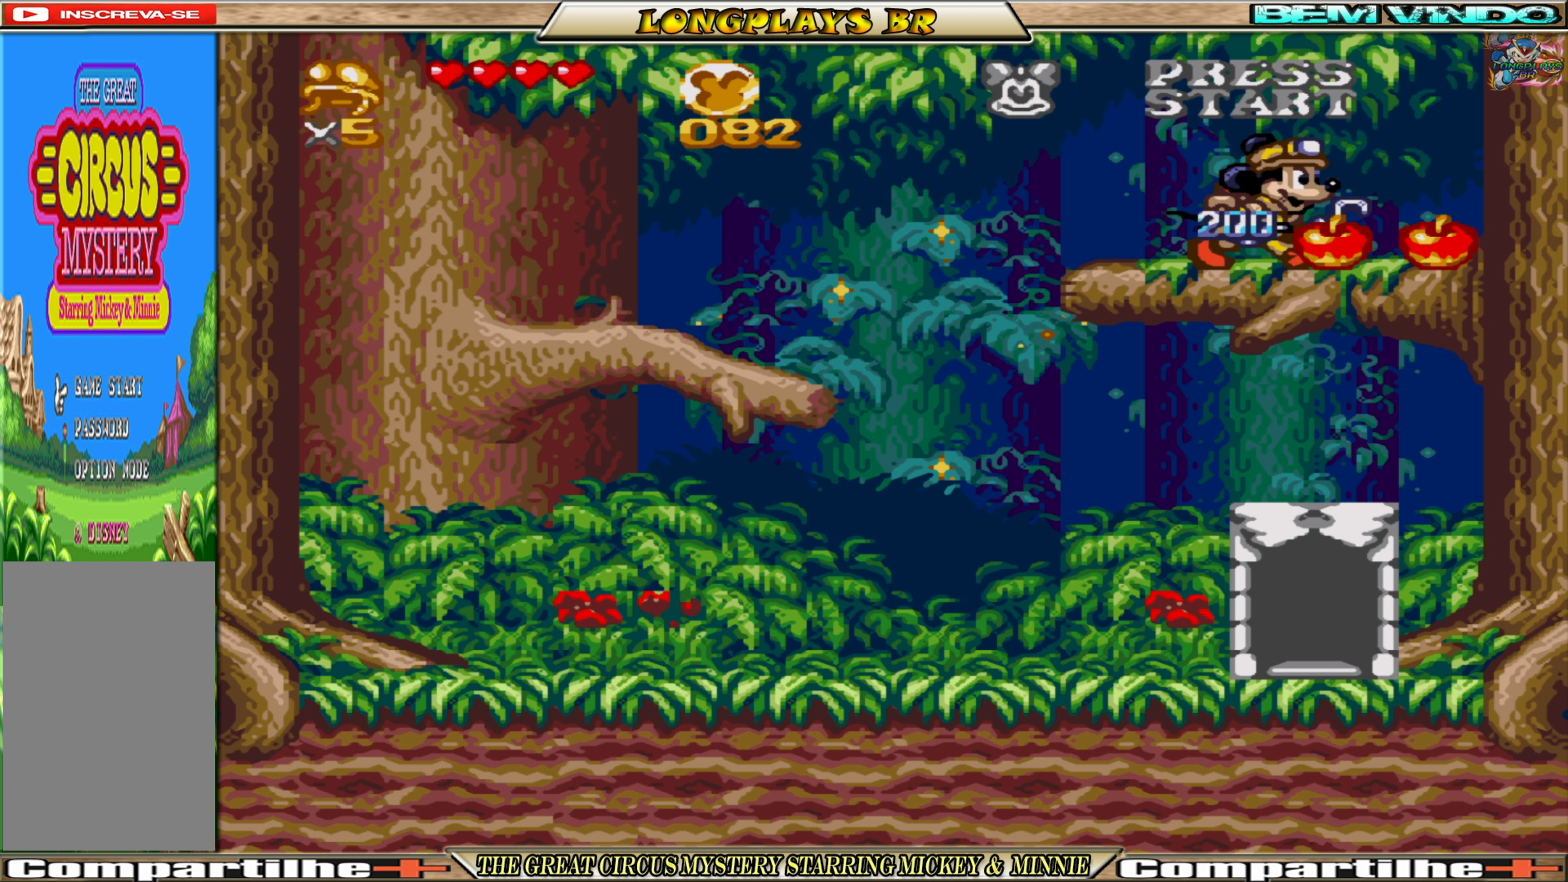
{"buttons": ["A", "DPAD_LEFT"], "events": [[250, "DPAD_RIGHT", "up"], [283, "DPAD_LEFT", "down"], [383, "A", "down"]]}
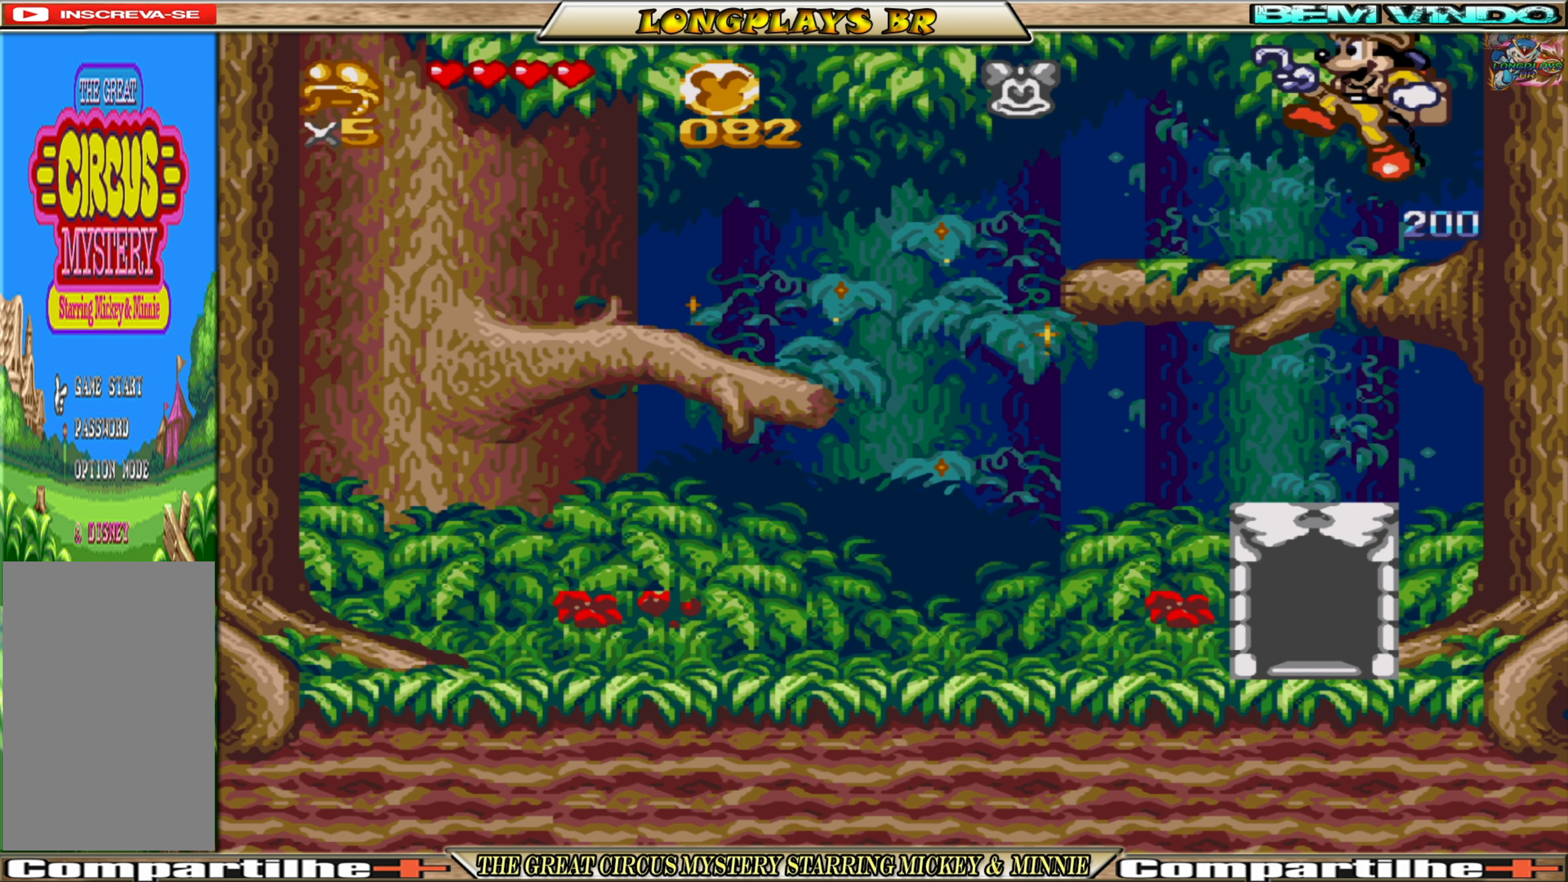
{"buttons": ["DPAD_LEFT"], "events": [[233, "A", "up"]]}
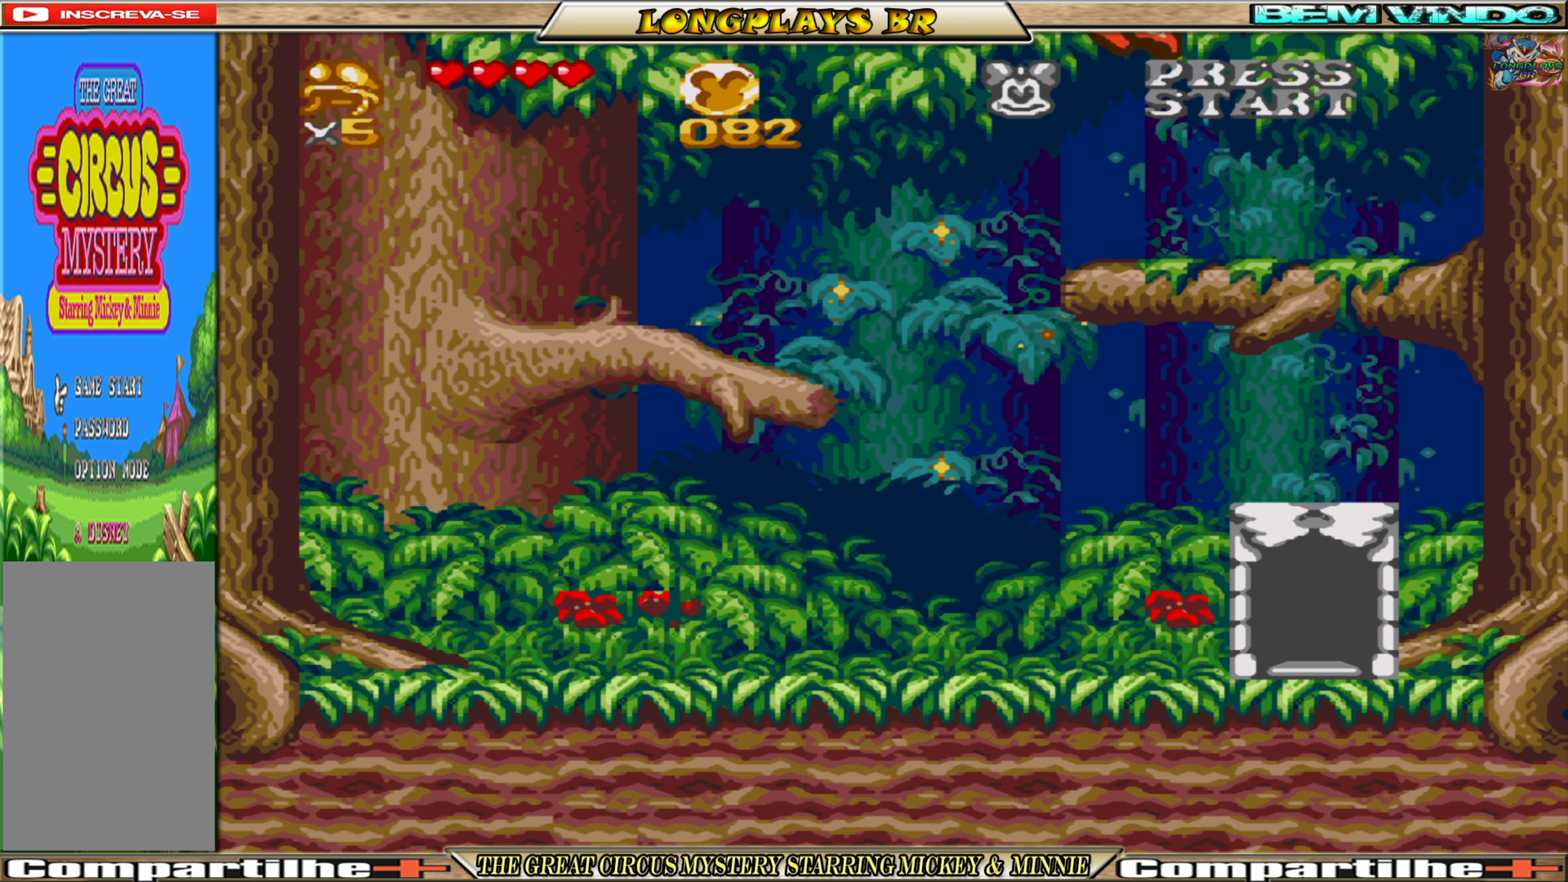
{"buttons": ["DPAD_RIGHT"], "events": [[233, "DPAD_LEFT", "up"], [333, "DPAD_RIGHT", "down"]]}
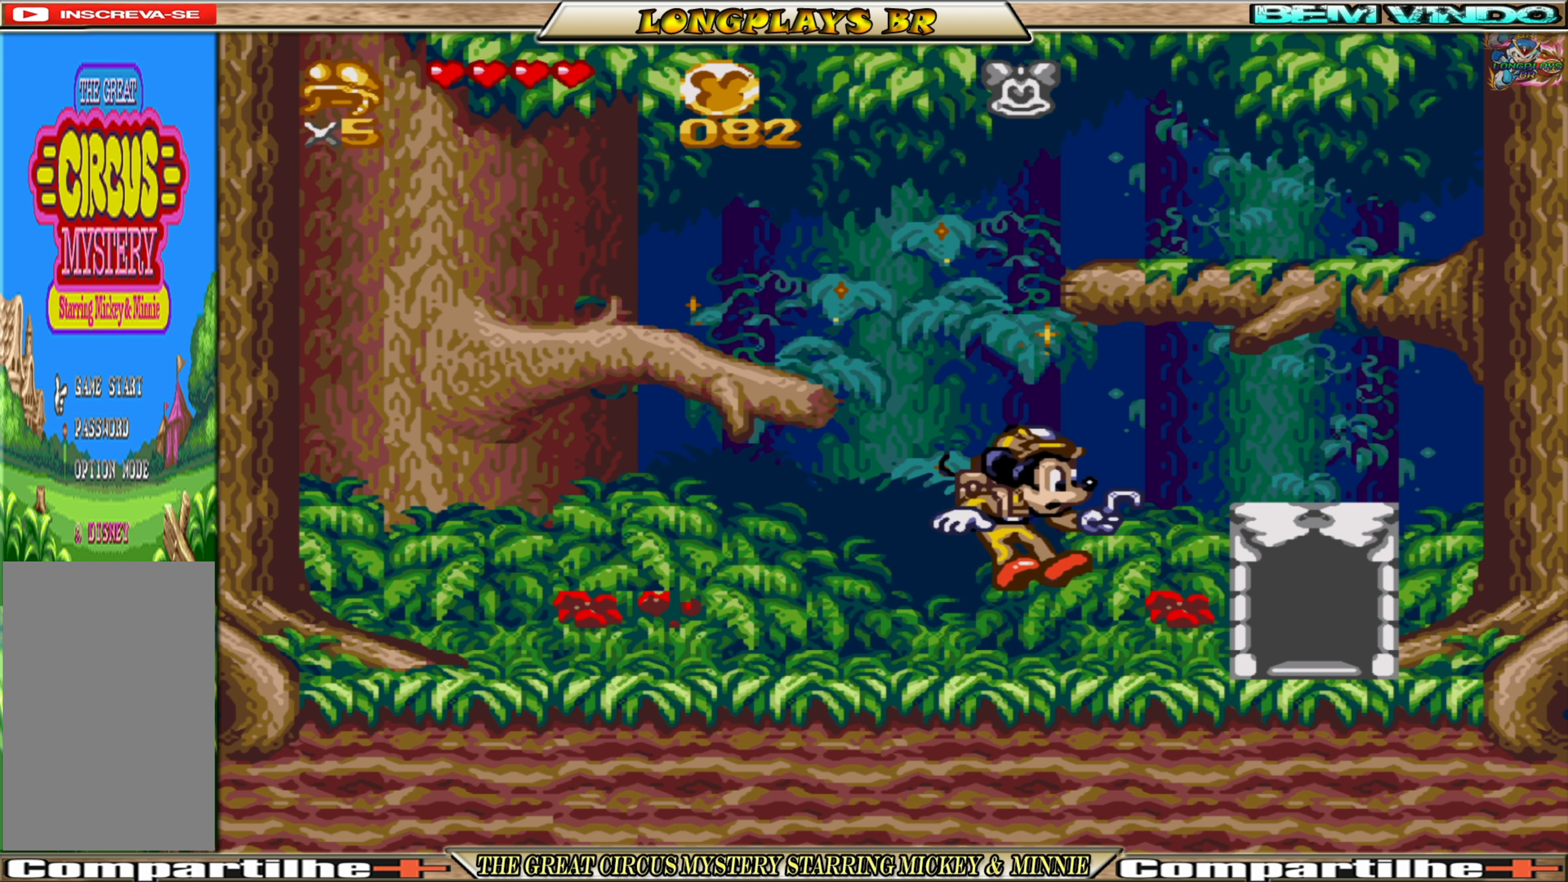
{"buttons": ["DPAD_UP"], "events": [[450, "DPAD_UP", "down"], [483, "DPAD_RIGHT", "up"]]}
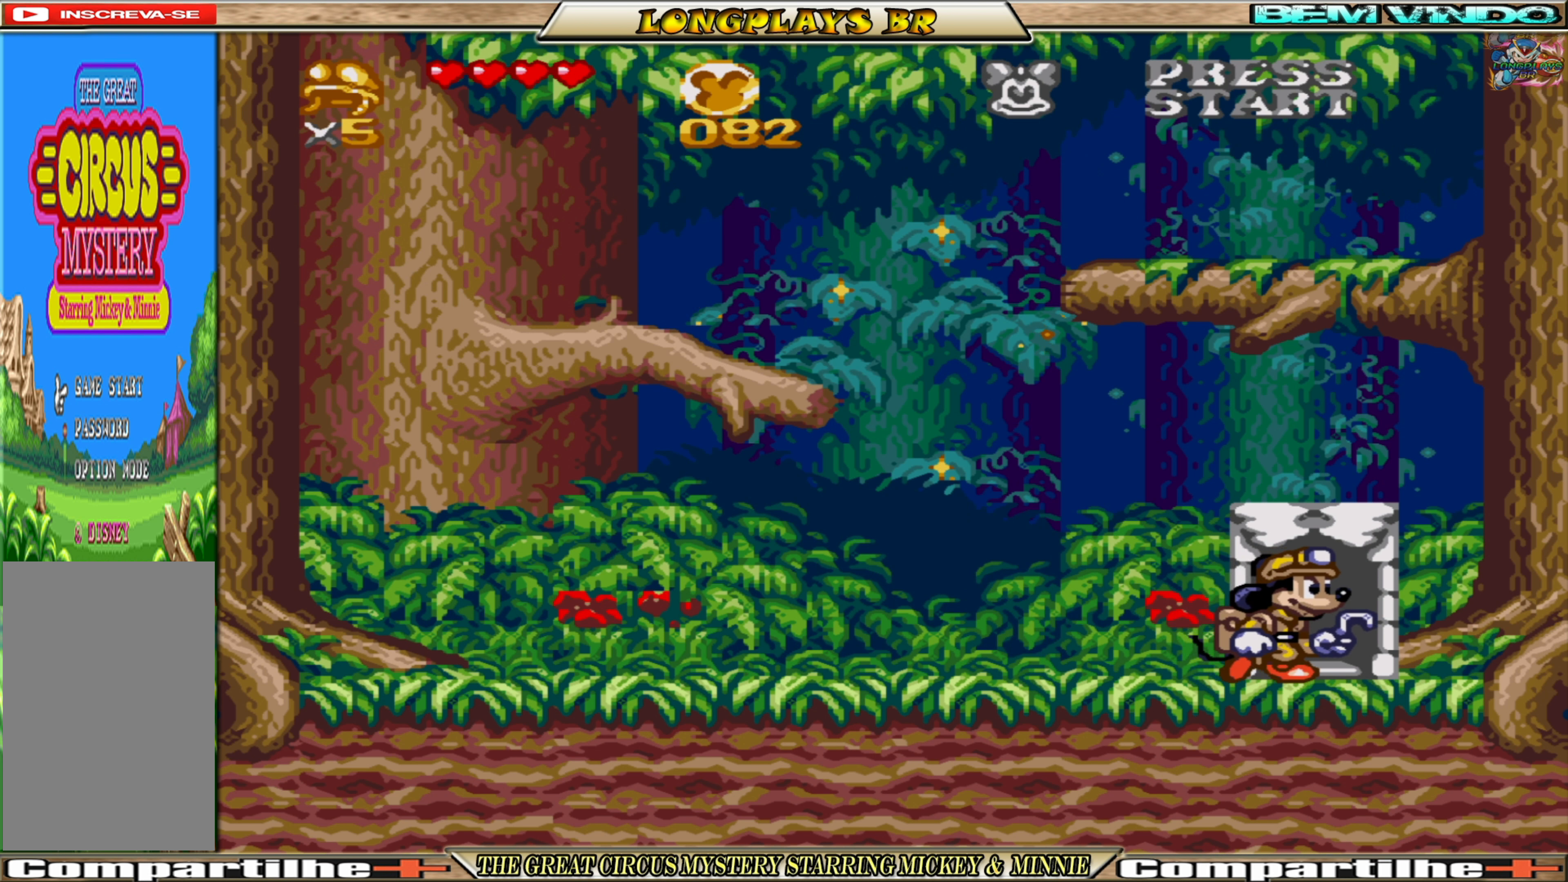
{"buttons": [], "events": [[283, "DPAD_UP", "up"]]}
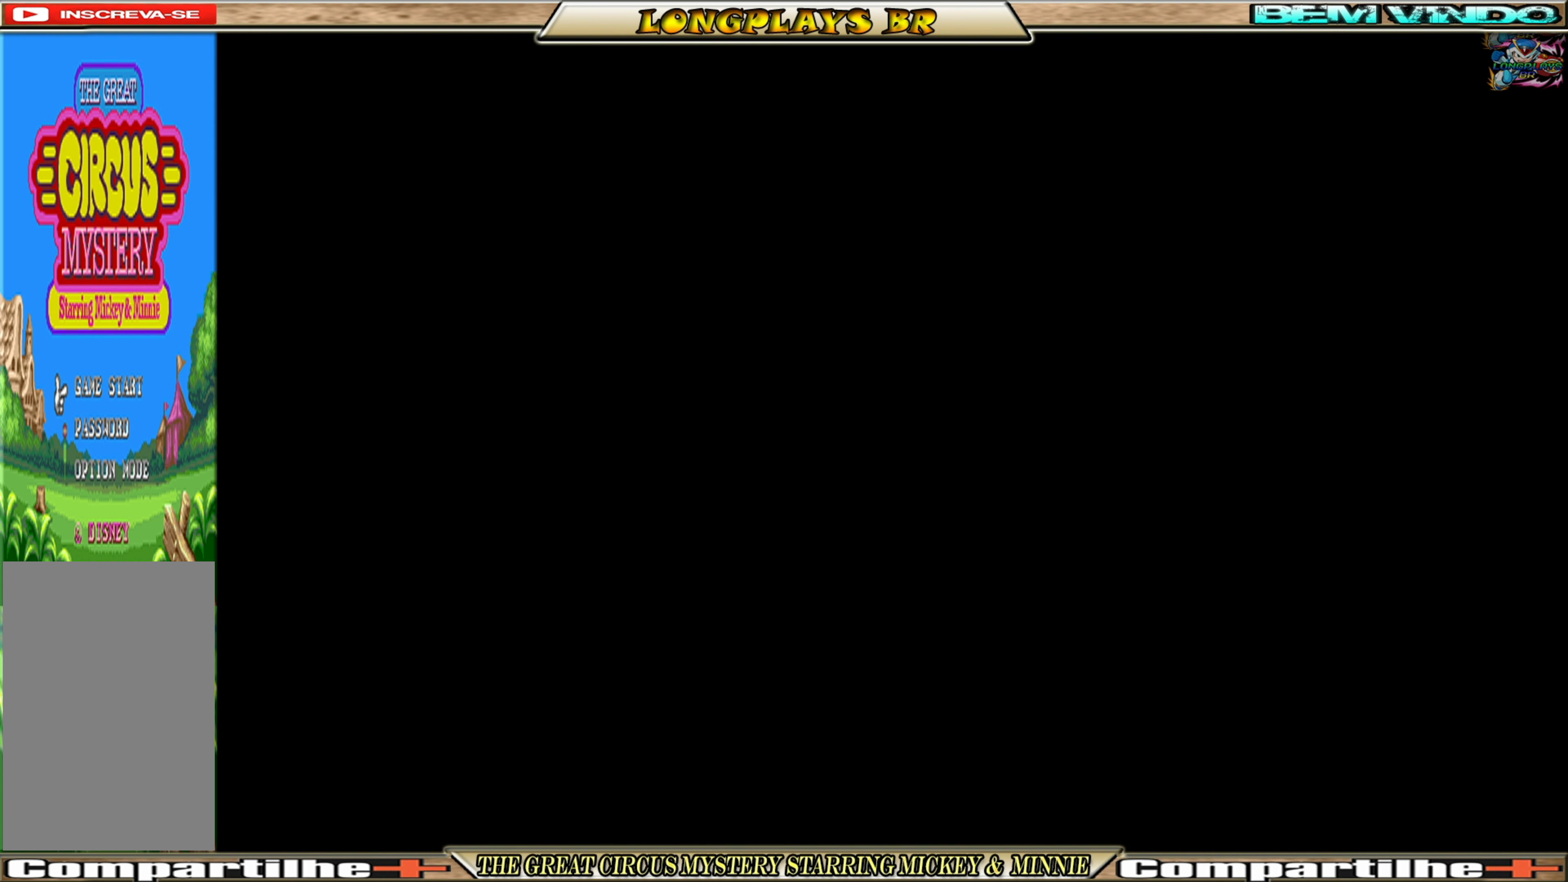
{"buttons": [], "events": []}
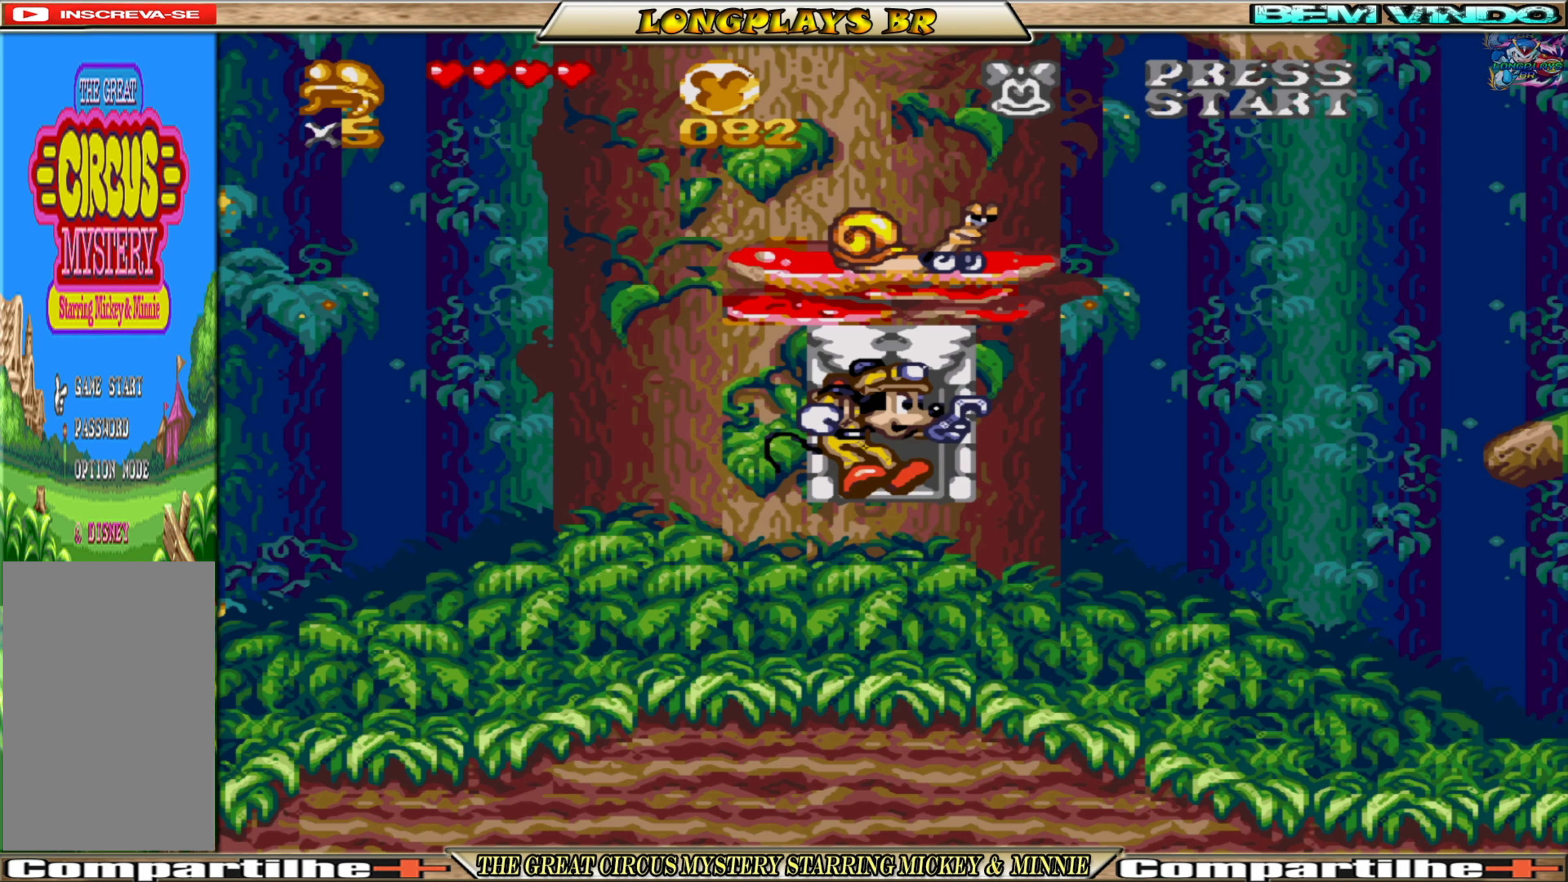
{"buttons": [], "events": []}
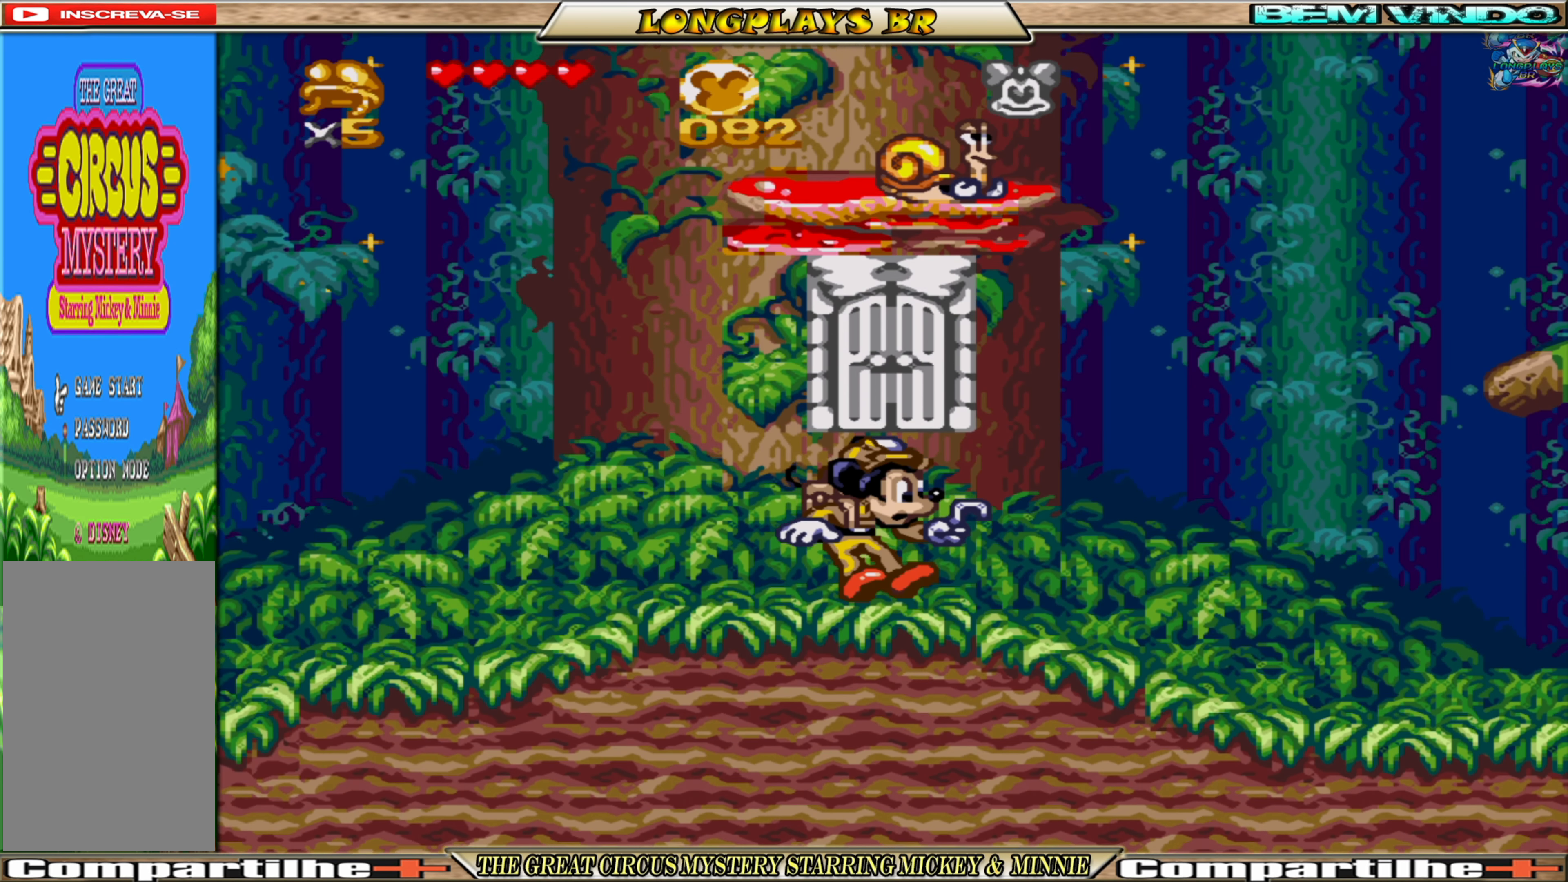
{"buttons": ["A"], "events": [[250, "A", "down"]]}
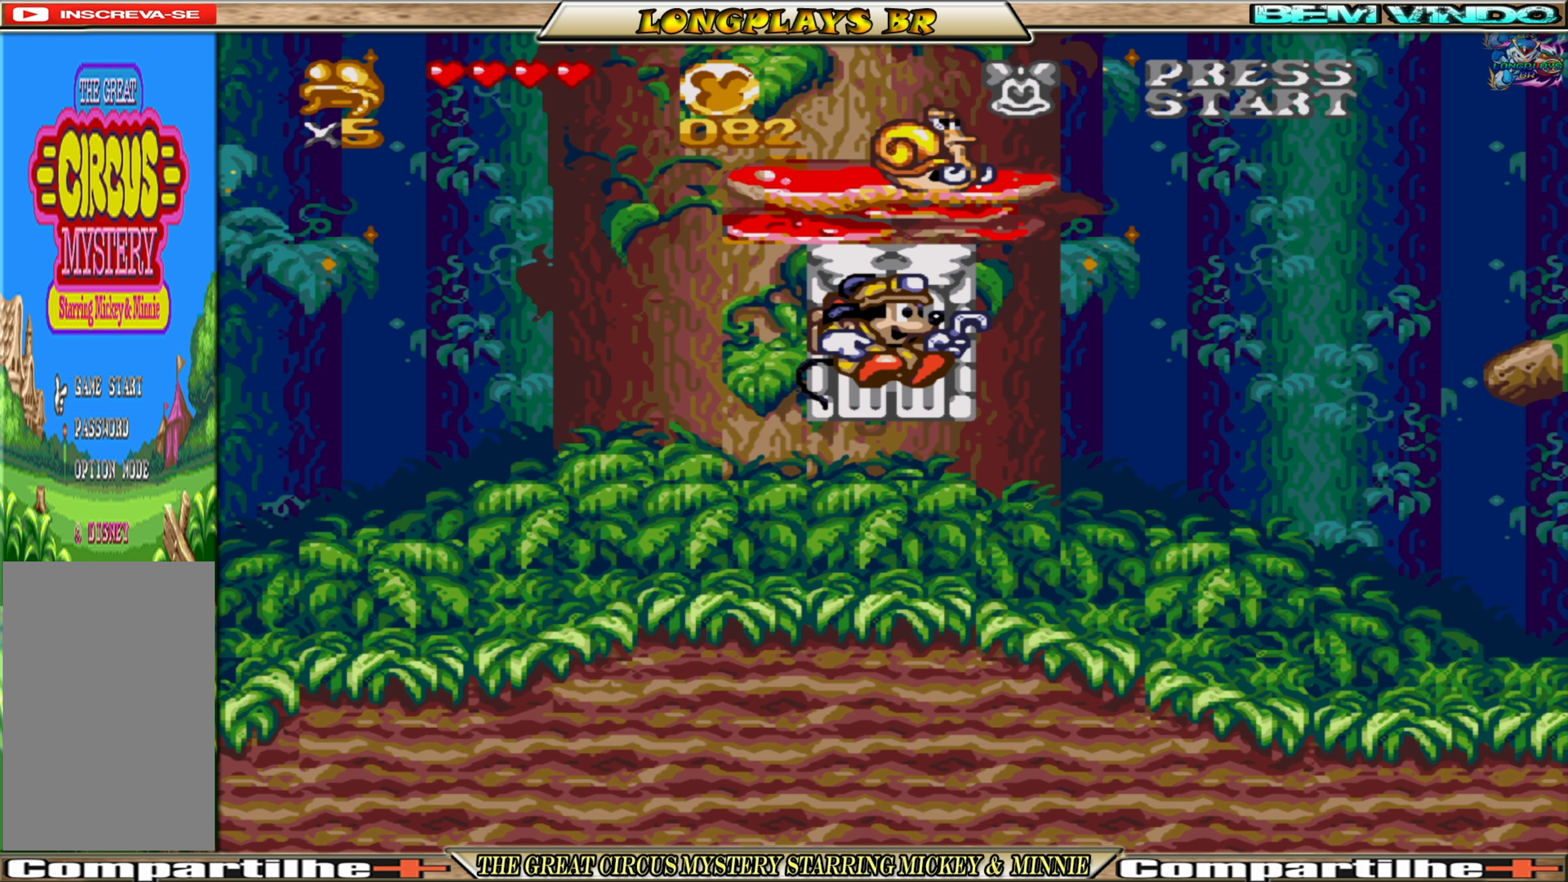
{"buttons": ["DPAD_UP"], "events": [[33, "DPAD_UP", "down"], [267, "DPAD_UP", "up"], [317, "A", "up"], [417, "DPAD_UP", "down"]]}
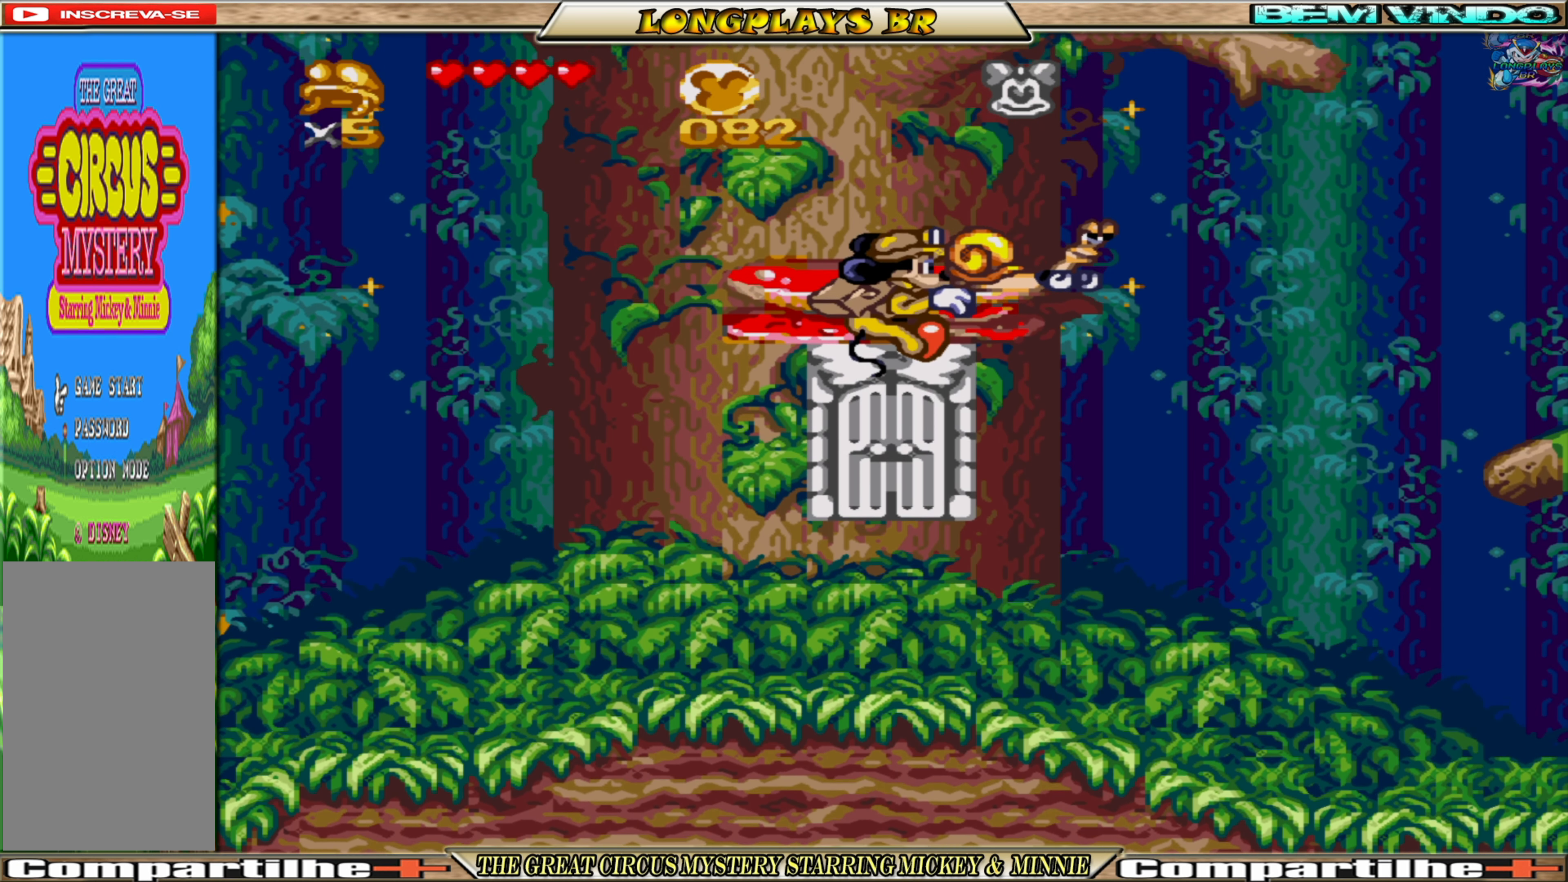
{"buttons": [], "events": [[33, "DPAD_UP", "up"]]}
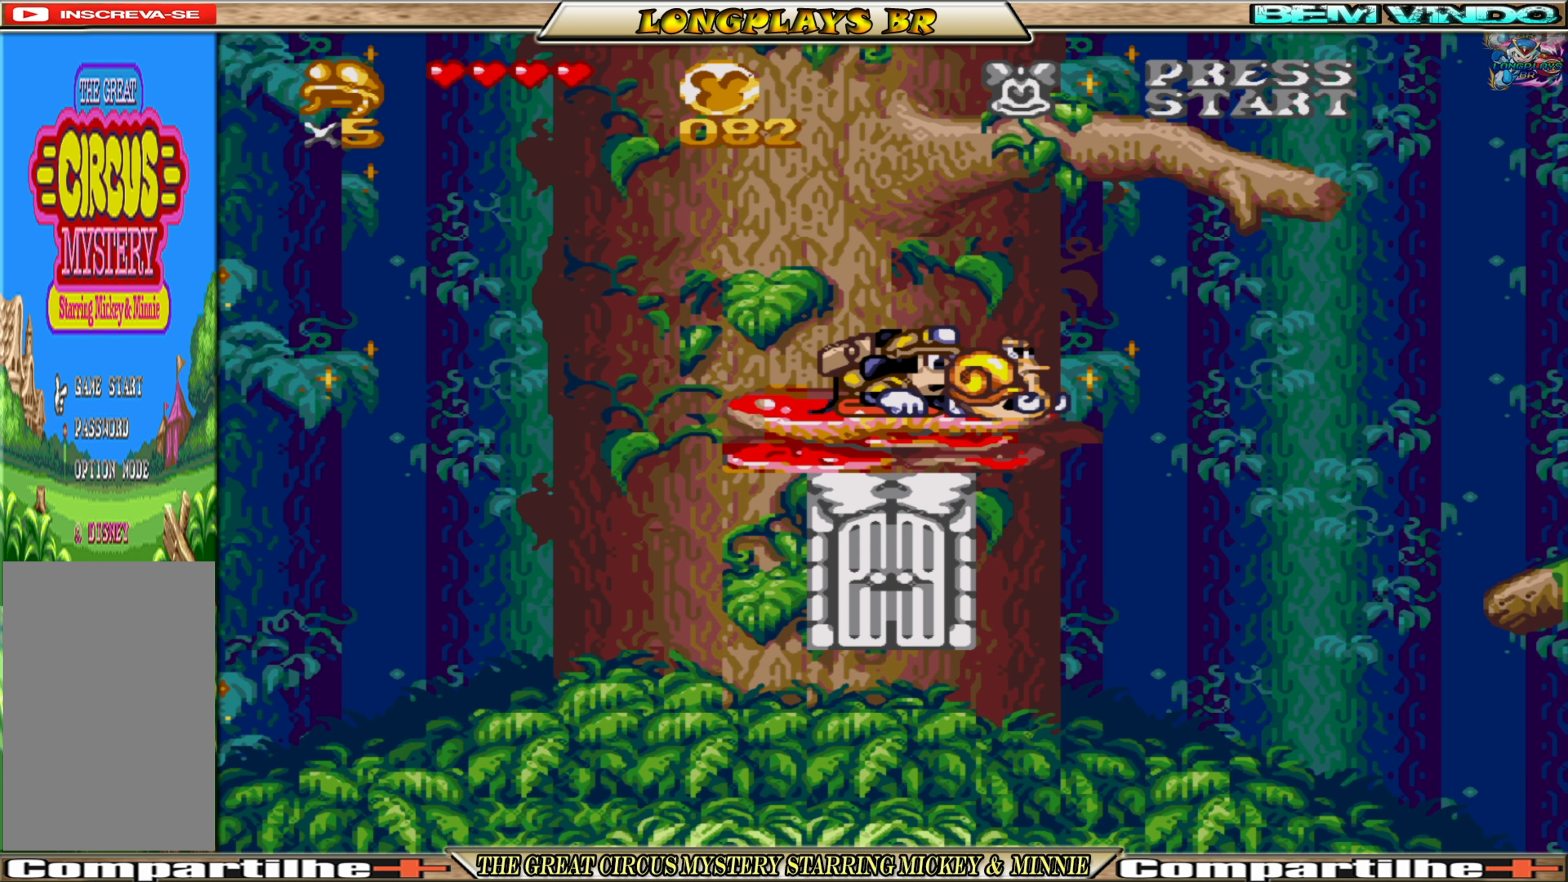
{"buttons": ["A", "DPAD_UP", "DPAD_RIGHT"], "events": [[117, "A", "down"], [350, "DPAD_RIGHT", "down"], [400, "DPAD_UP", "down"]]}
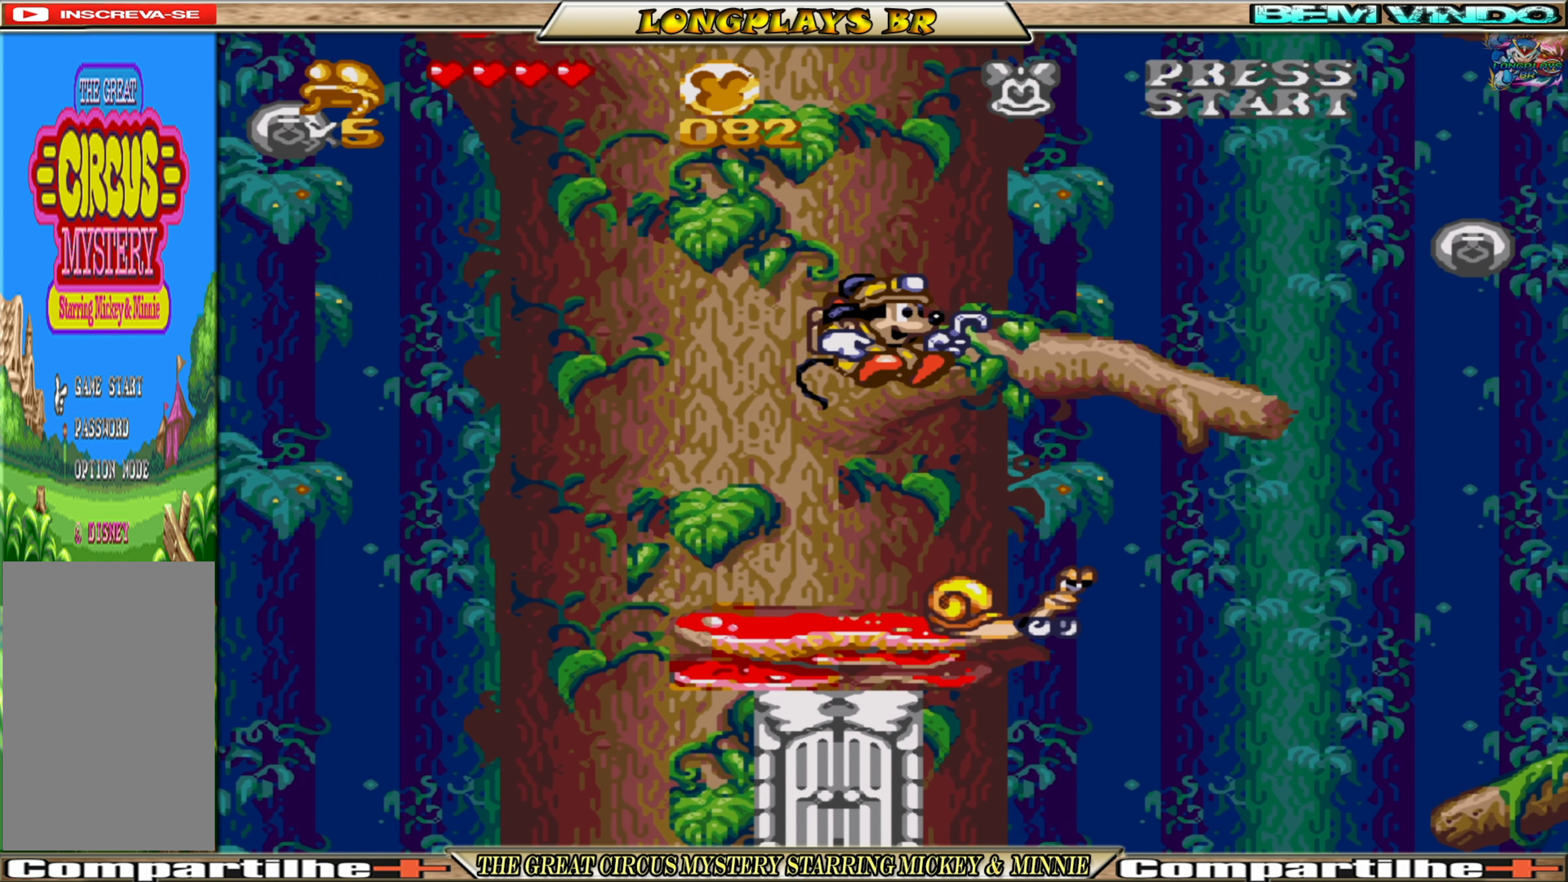
{"buttons": ["A"], "events": [[50, "DPAD_RIGHT", "up"], [417, "DPAD_UP", "up"]]}
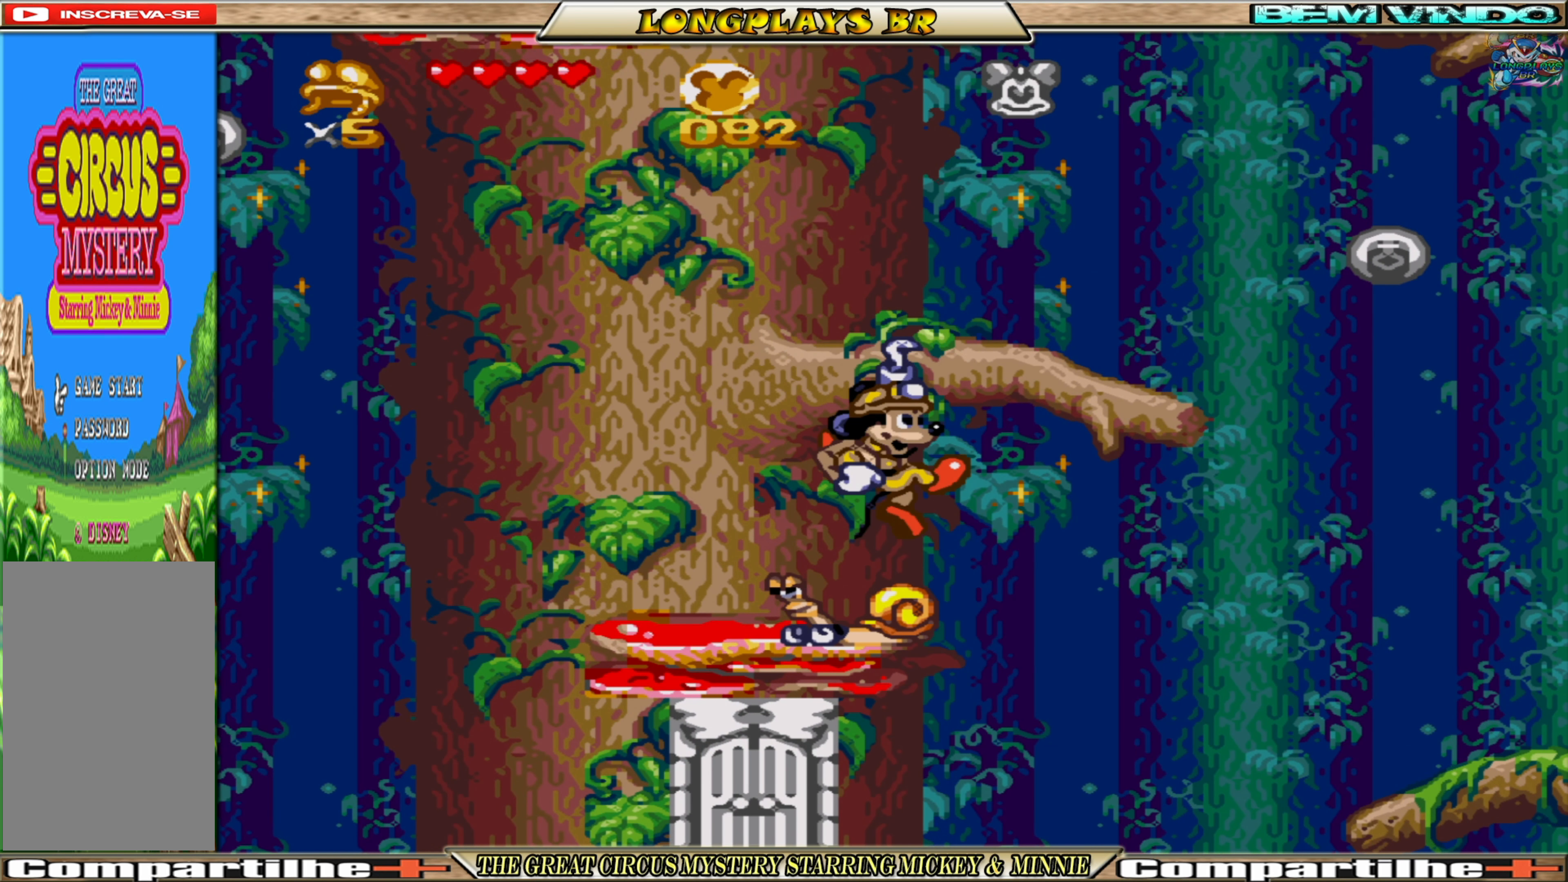
{"buttons": [], "events": [[17, "DPAD_UP", "down"], [83, "A", "up"], [167, "DPAD_UP", "up"]]}
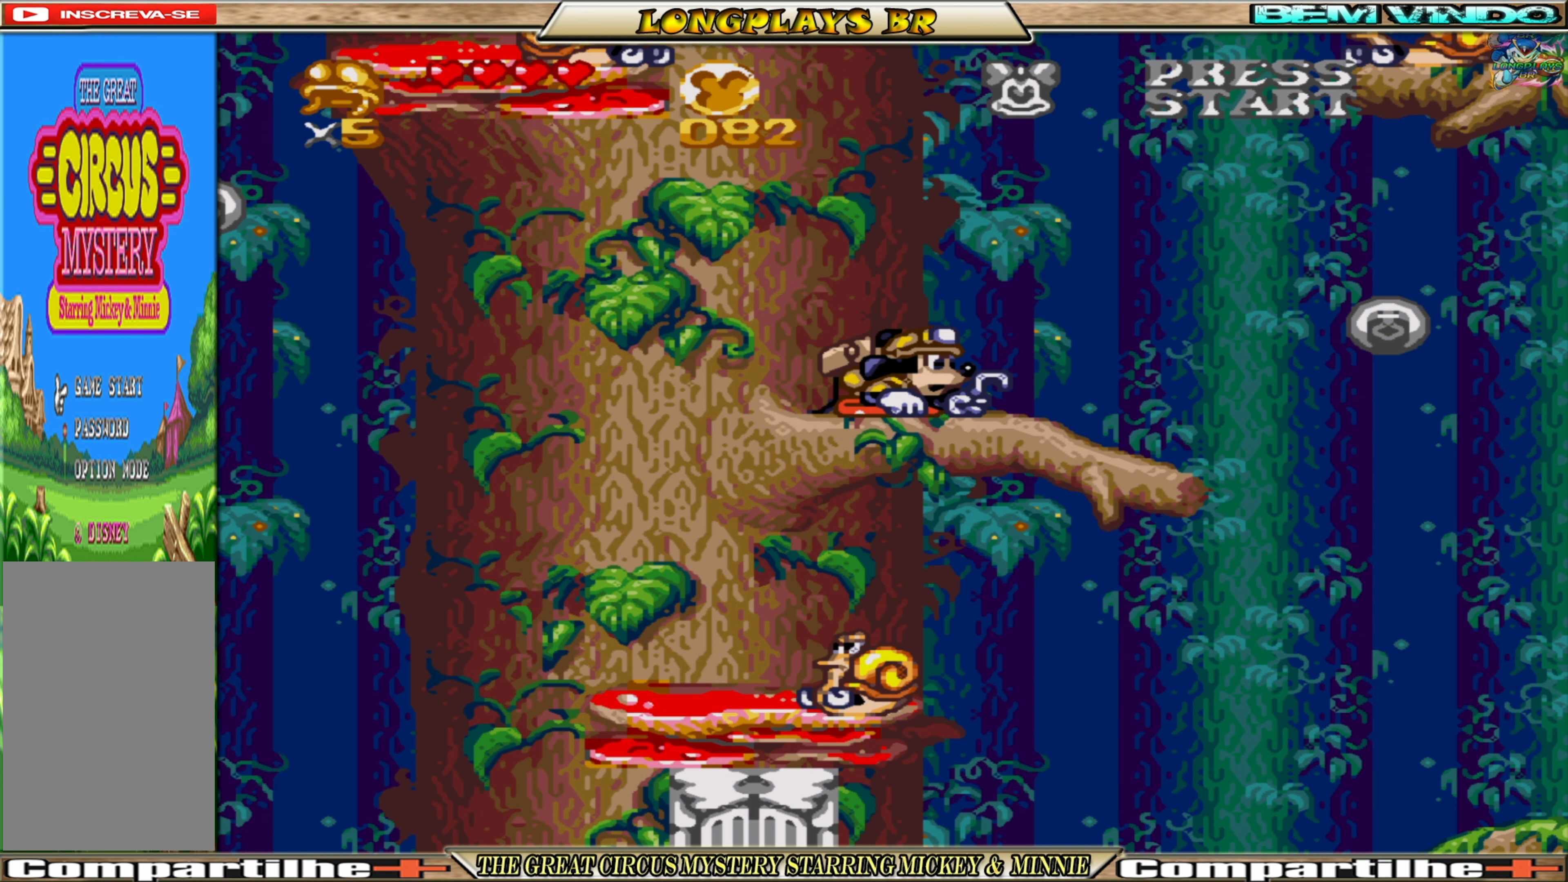
{"buttons": ["A", "DPAD_LEFT"], "events": [[217, "DPAD_LEFT", "down"], [417, "A", "down"]]}